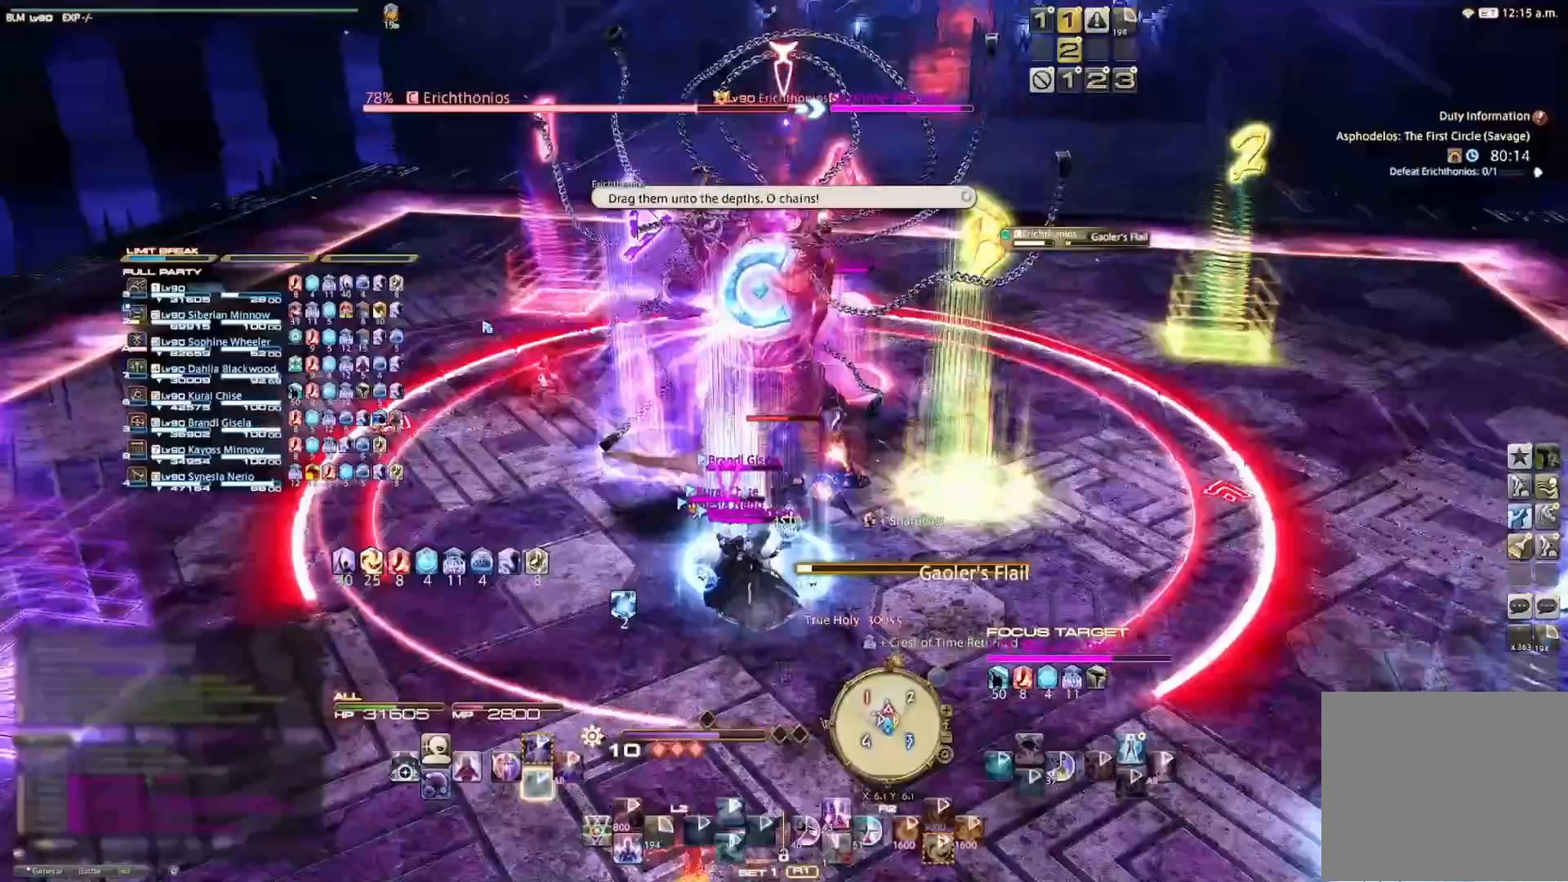
Gameplay with a controller (PlayStation layout); each line is a JSON object with the inputs held at the frame after it. "events" lists button and stick changes between this image and that frame as [ms after this image, input, new state], when the widget could be followed in between. Not read: R1.
{"buttons": [], "left_stick": "center", "right_stick": "center", "events": [[167, "left_stick", "down"], [467, "left_stick", "center"]]}
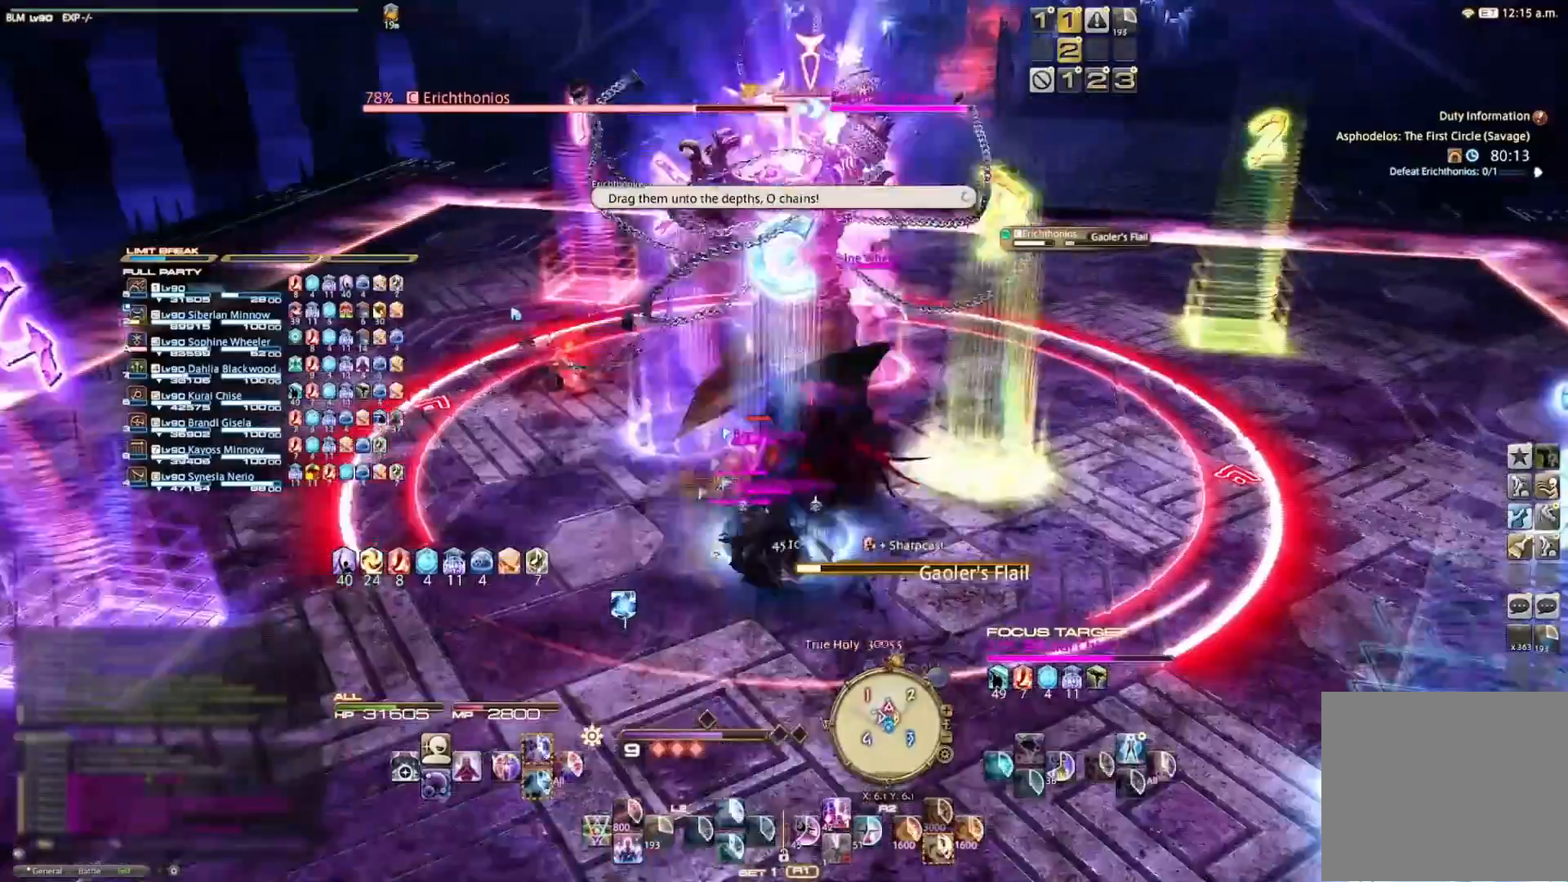
{"buttons": [], "left_stick": "down", "right_stick": "center", "events": [[500, "left_stick", "down"]]}
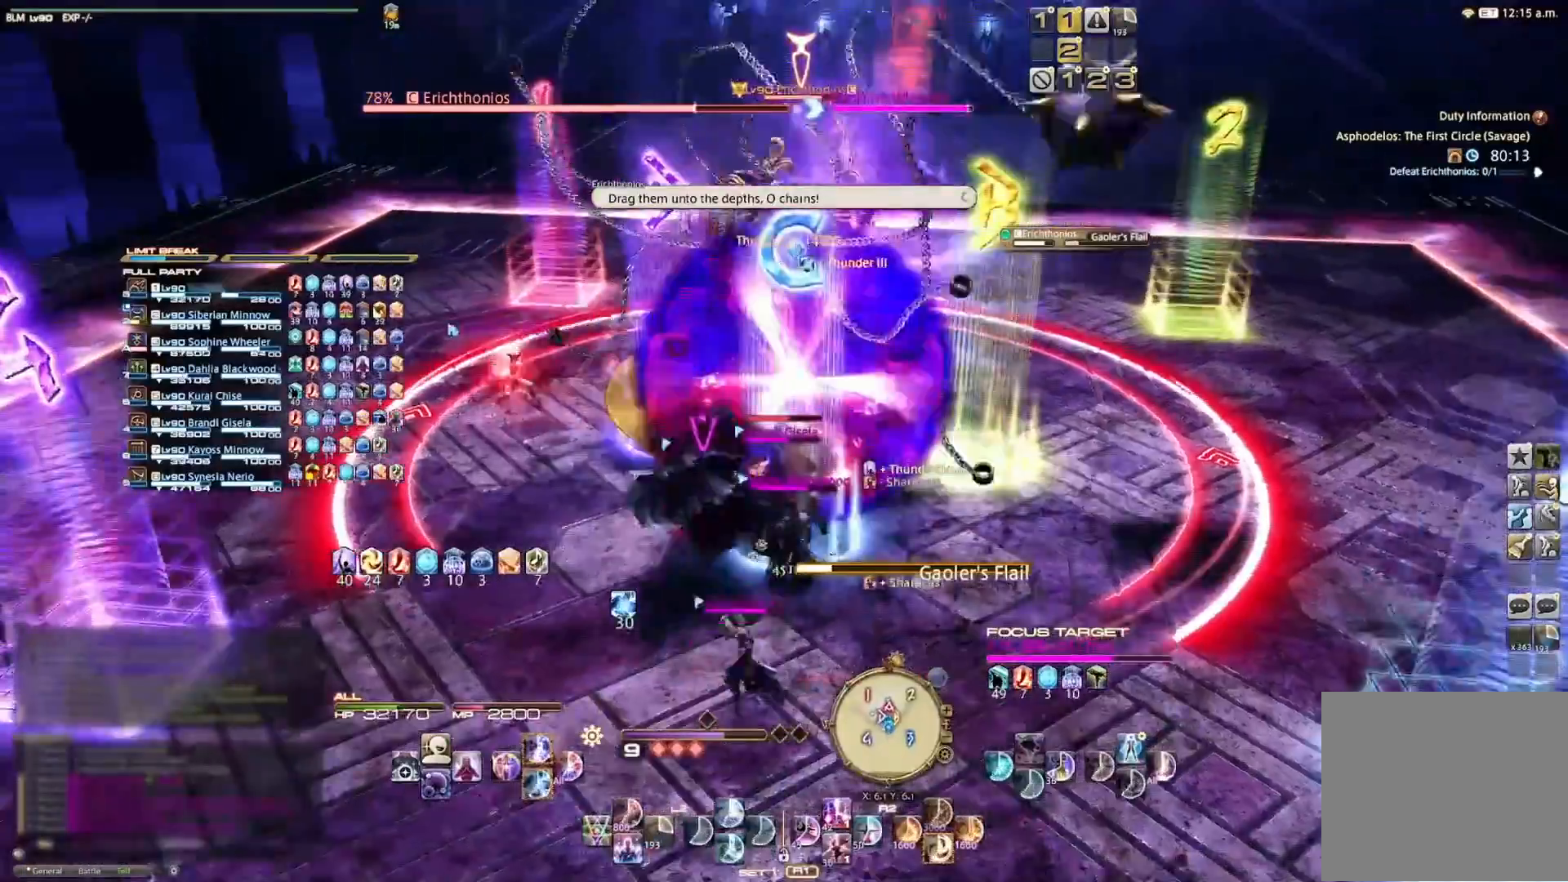
{"buttons": [], "left_stick": "down", "right_stick": "center", "events": []}
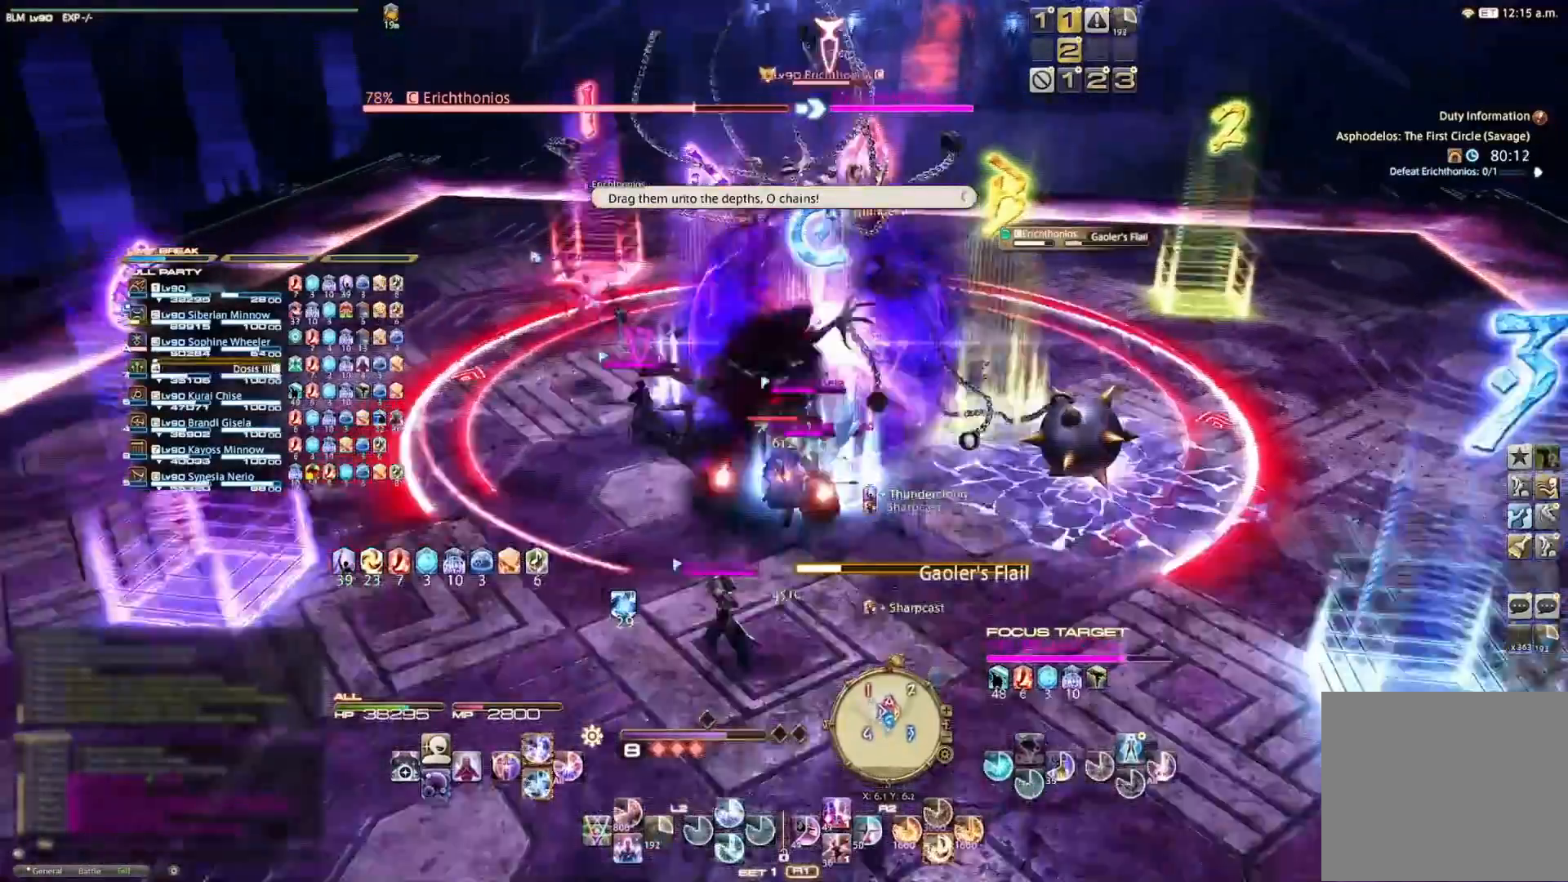
{"buttons": ["R2"], "left_stick": "center", "right_stick": "center", "events": [[200, "left_stick", "center"], [333, "CIRCLE", "down"], [333, "R2", "down"], [500, "CIRCLE", "up"]]}
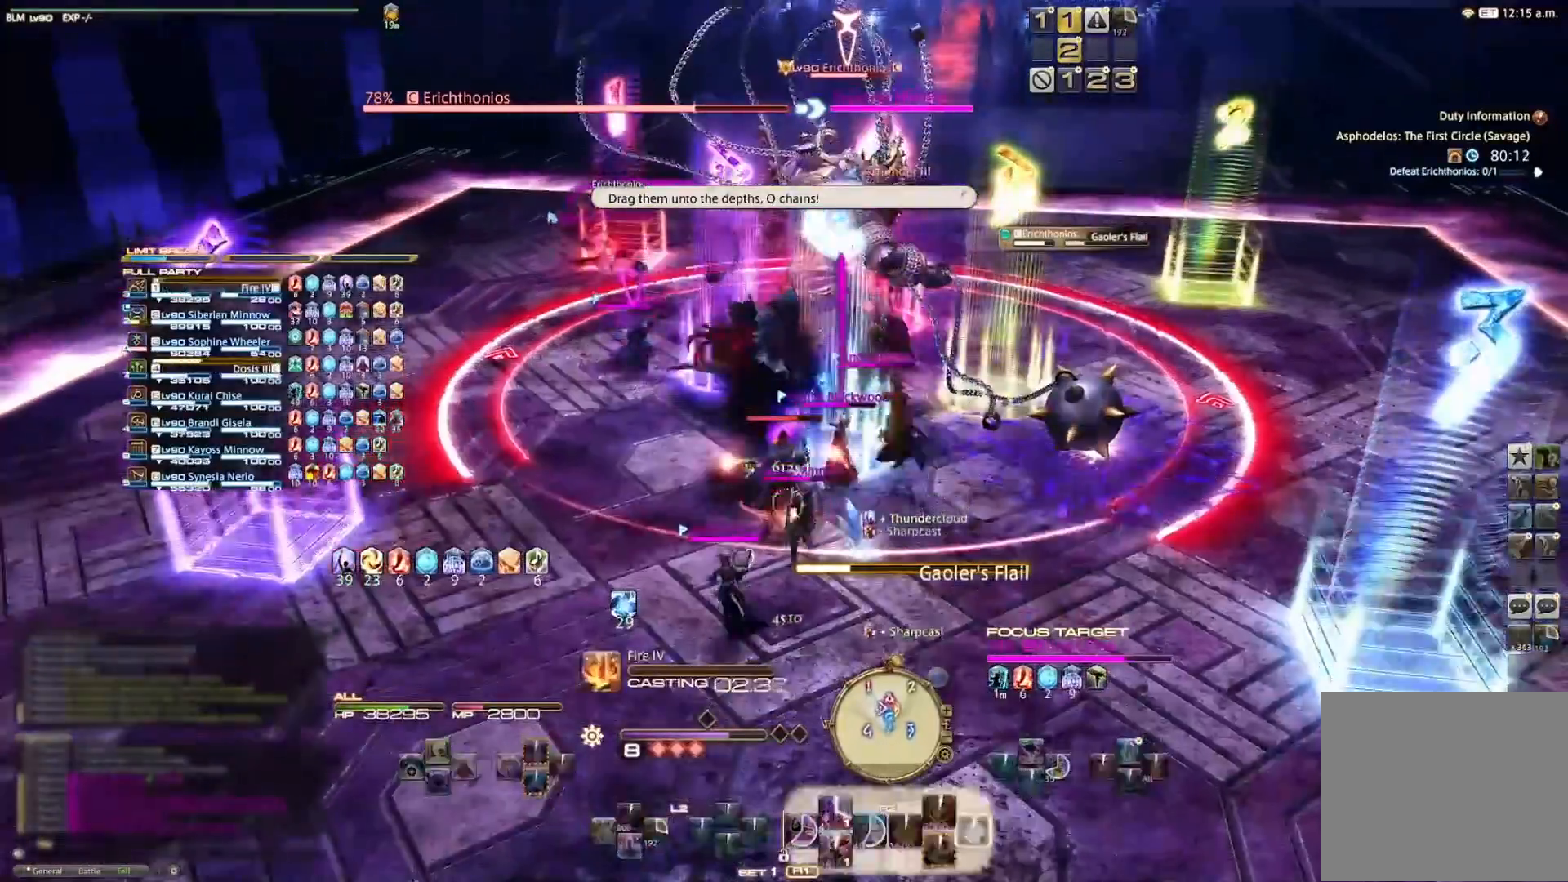
{"buttons": [], "left_stick": "center", "right_stick": "center", "events": [[33, "R2", "up"]]}
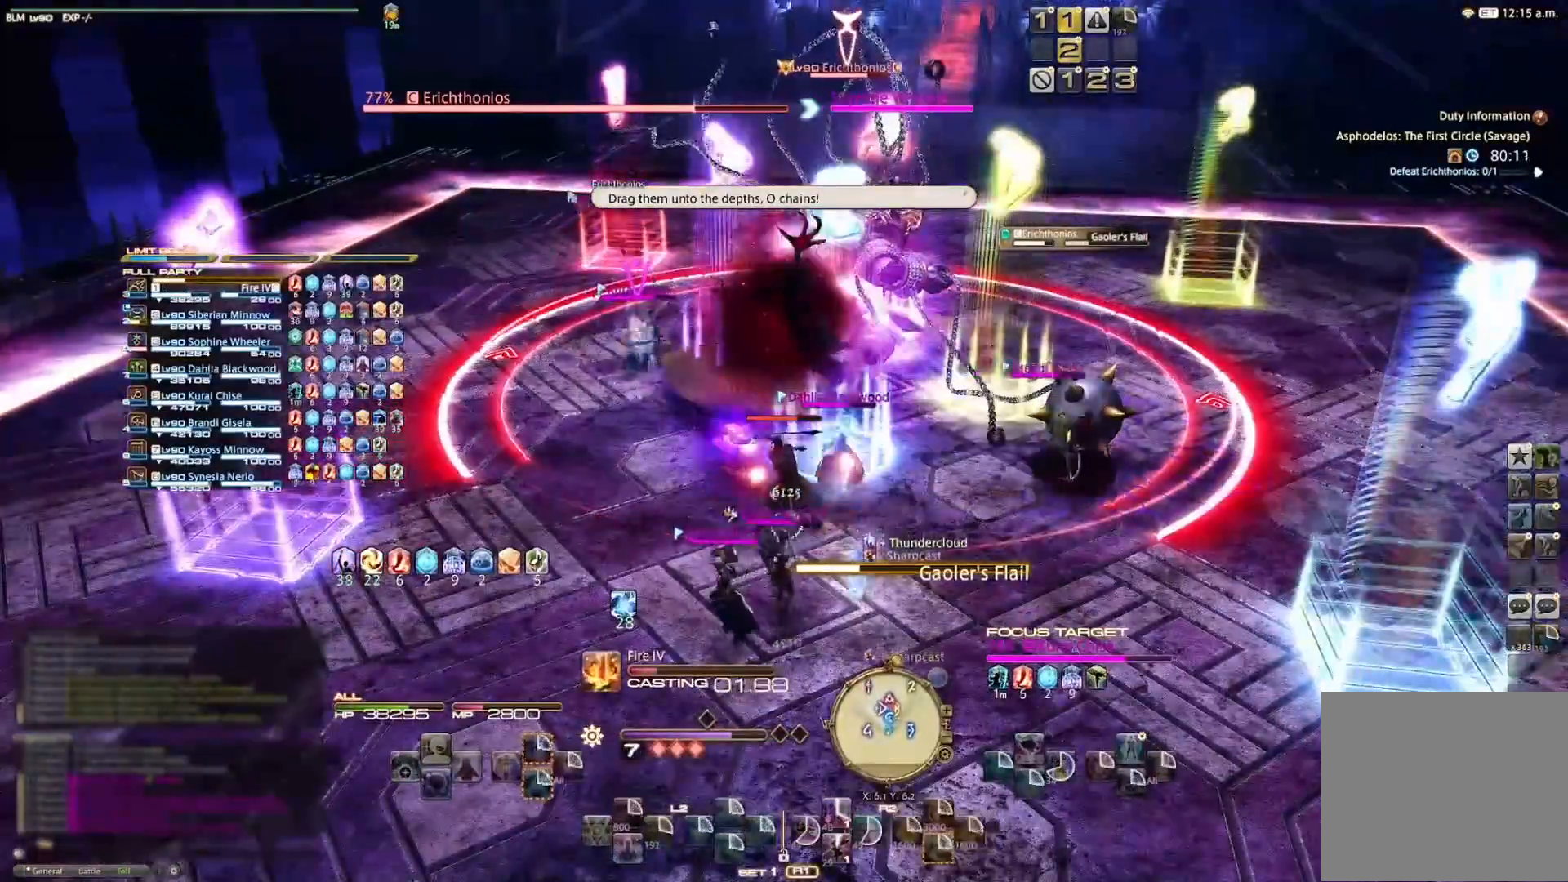
{"buttons": [], "left_stick": "center", "right_stick": "center", "events": [[333, "R2", "down"], [433, "R2", "up"]]}
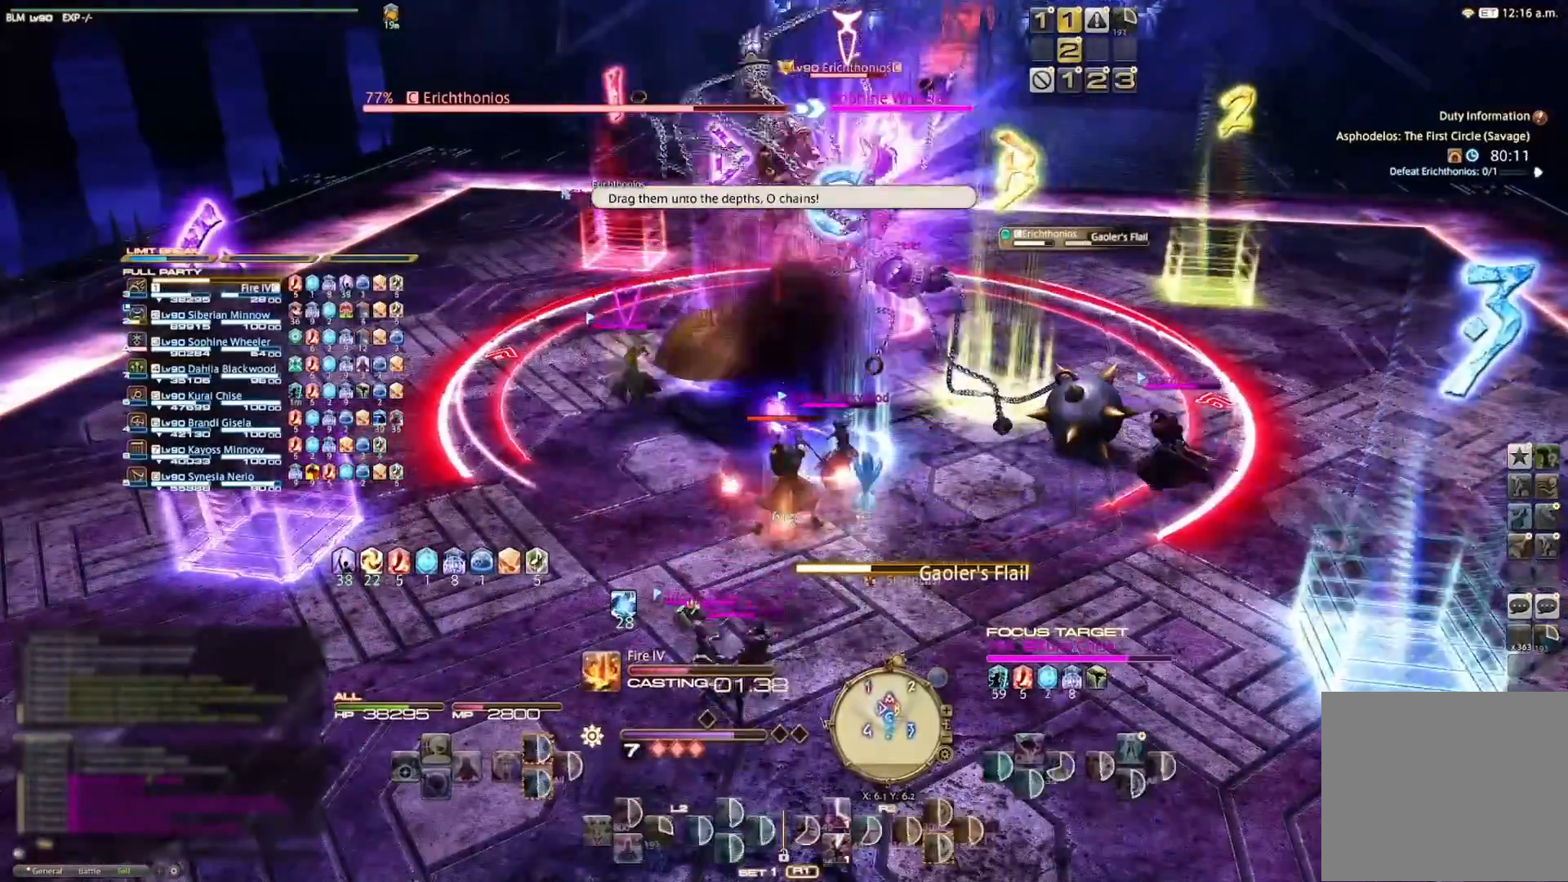
{"buttons": ["R2"], "left_stick": "center", "right_stick": "center", "events": [[33, "R2", "down"]]}
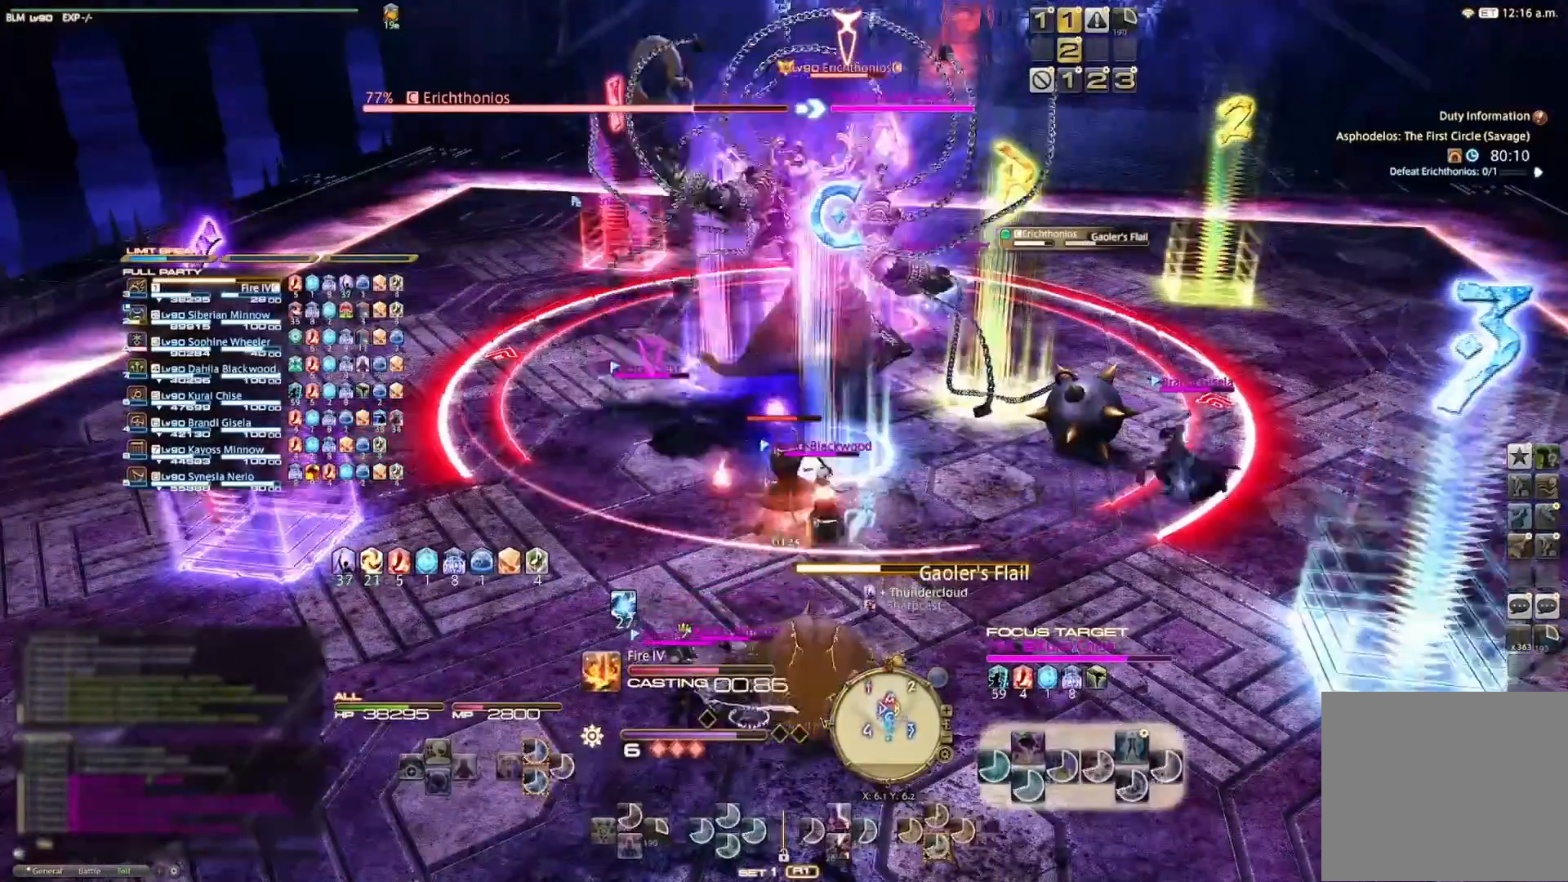
{"buttons": ["R2"], "left_stick": "center", "right_stick": "center", "events": []}
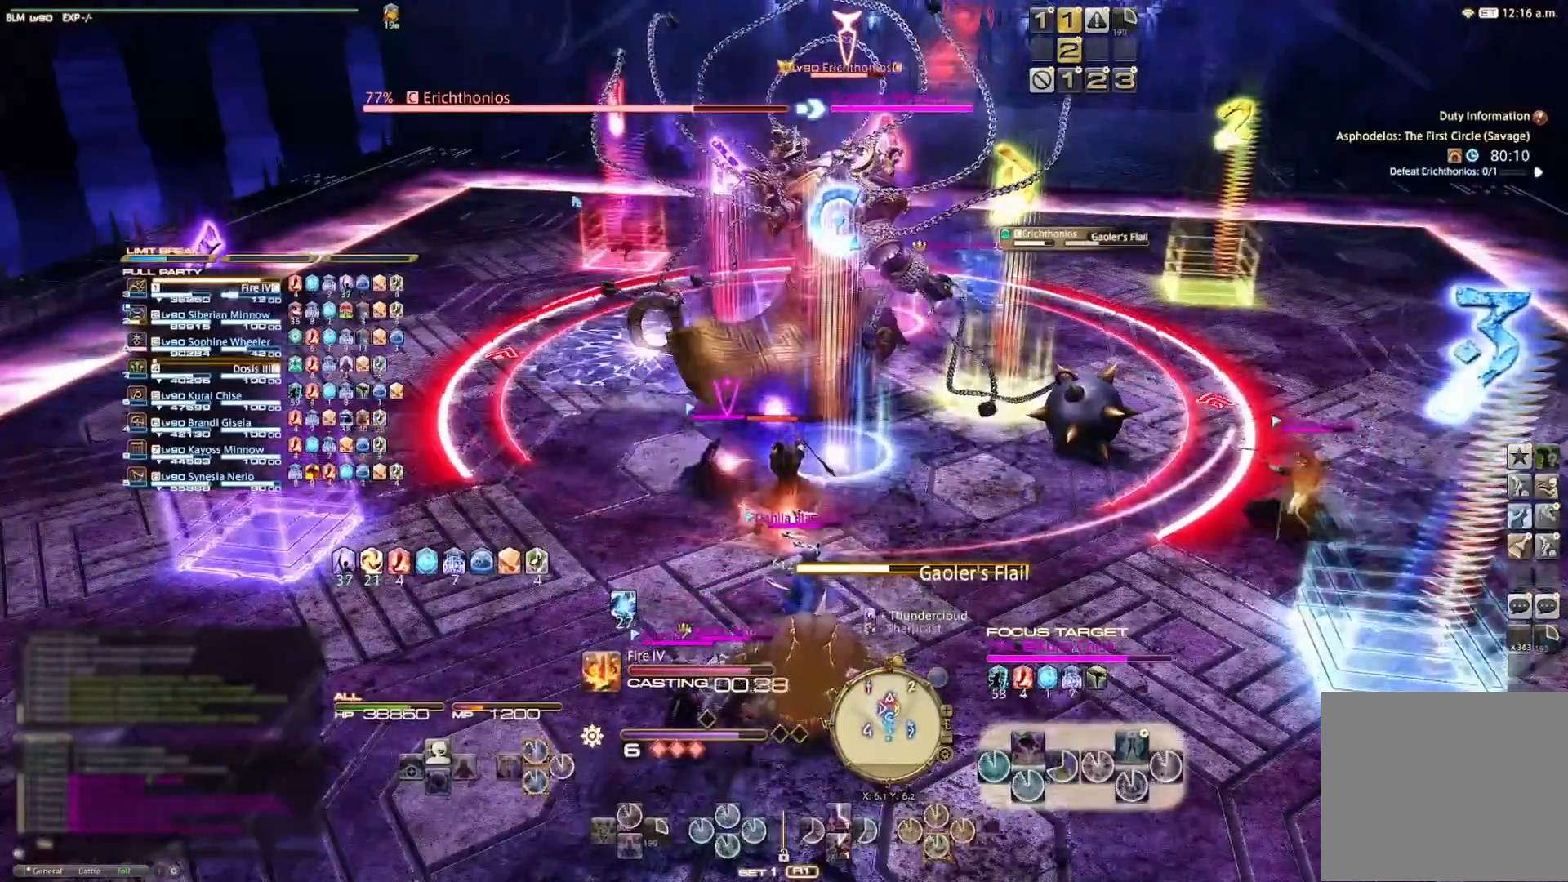
{"buttons": ["CIRCLE", "R2"], "left_stick": "center", "right_stick": "center", "events": [[167, "left_stick", "down-left"], [433, "left_stick", "center"], [500, "CIRCLE", "down"]]}
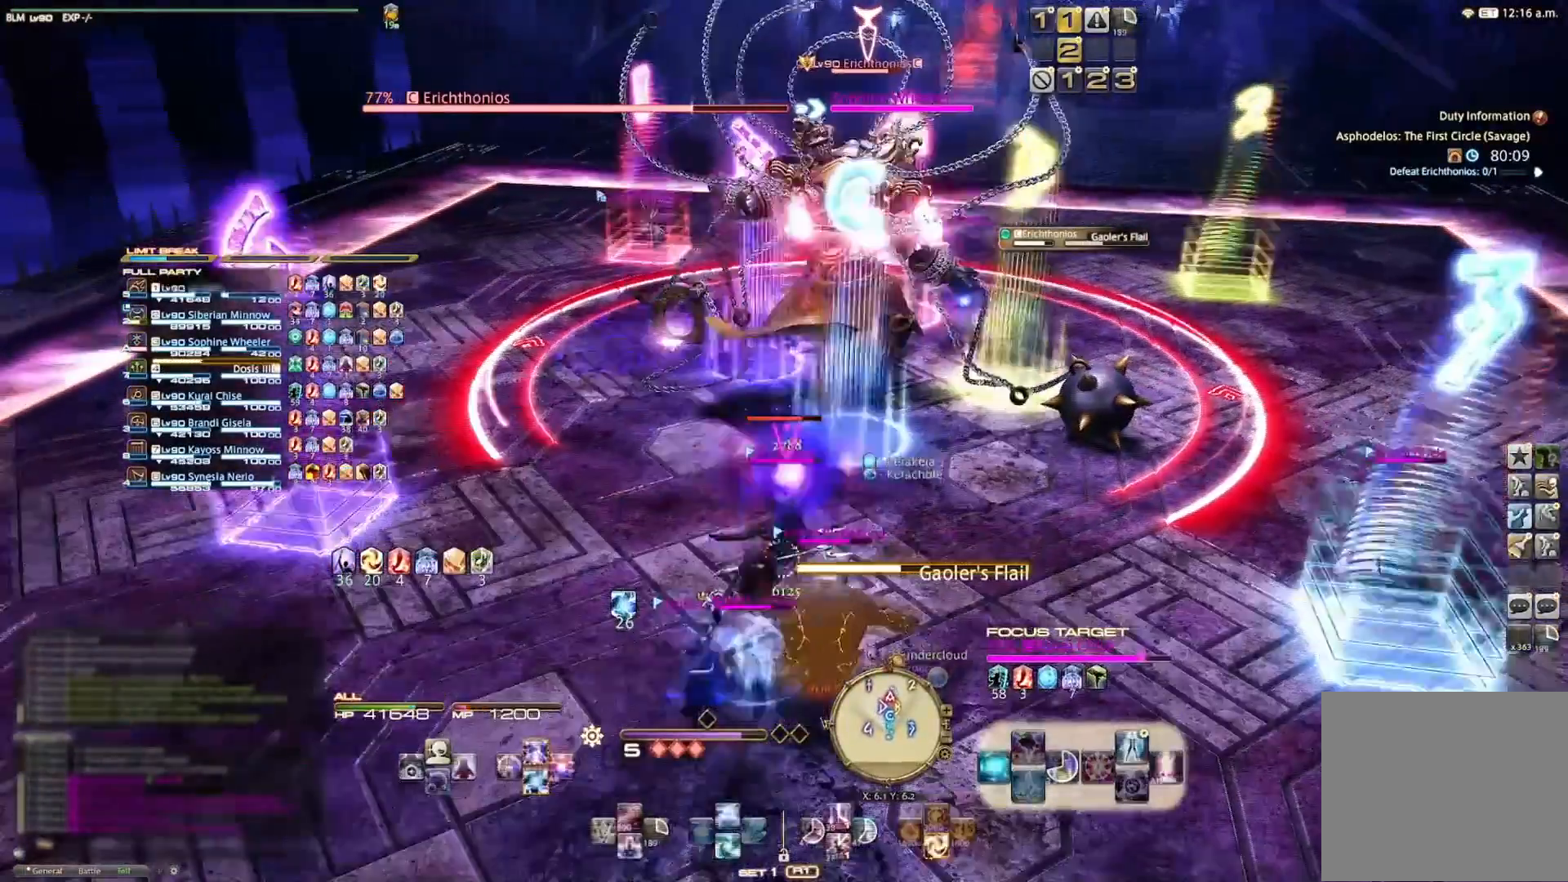
{"buttons": ["R2"], "left_stick": "center", "right_stick": "center", "events": [[267, "CIRCLE", "up"], [333, "CIRCLE", "down"], [467, "CIRCLE", "up"]]}
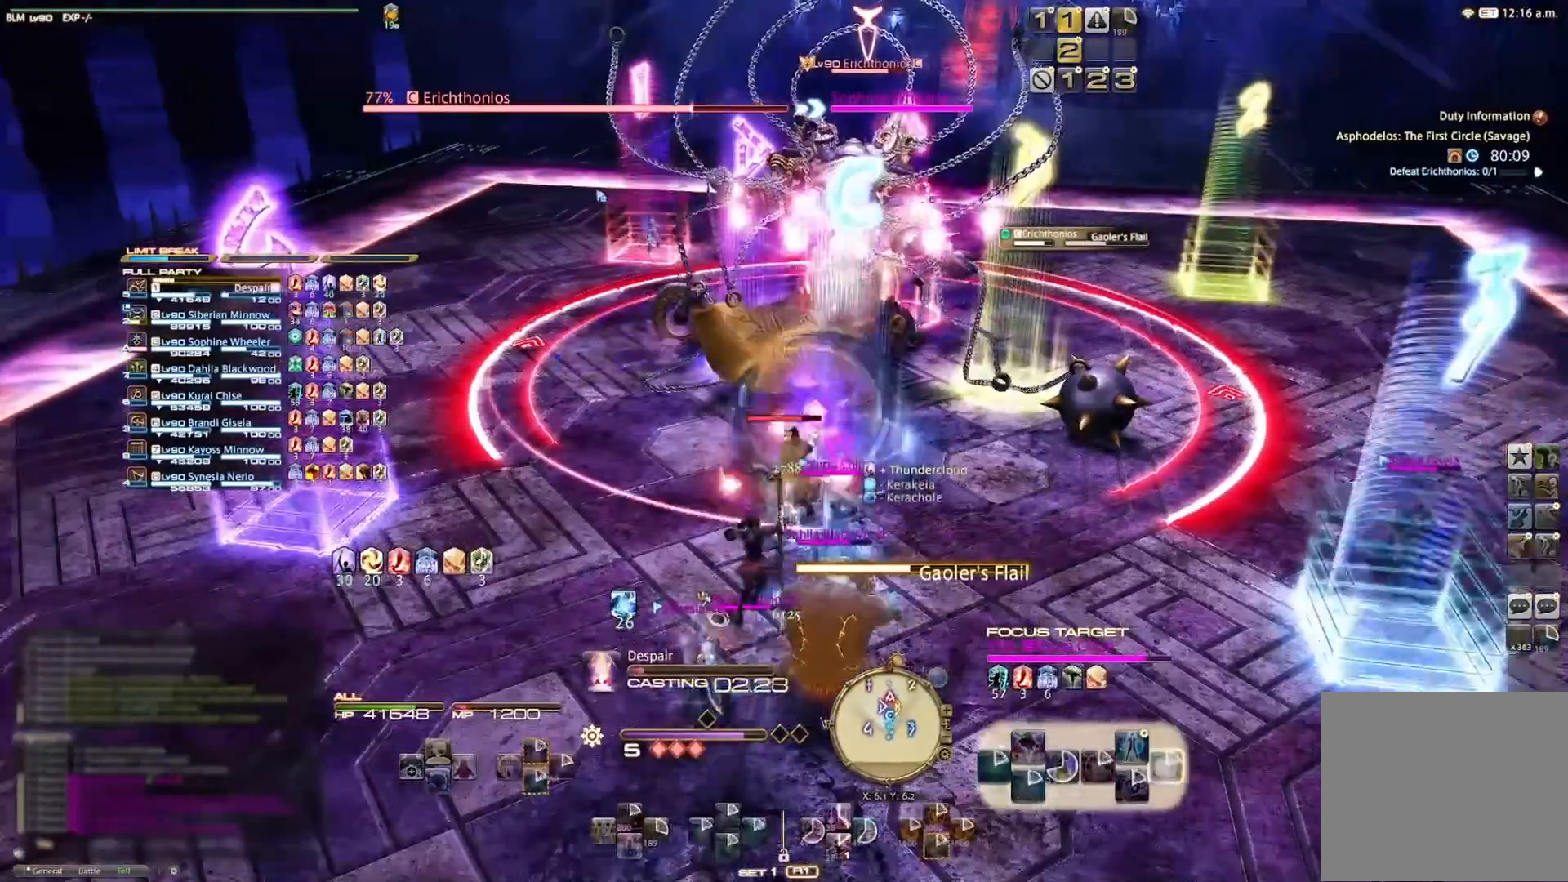
{"buttons": [], "left_stick": "center", "right_stick": "center", "events": [[33, "R2", "up"]]}
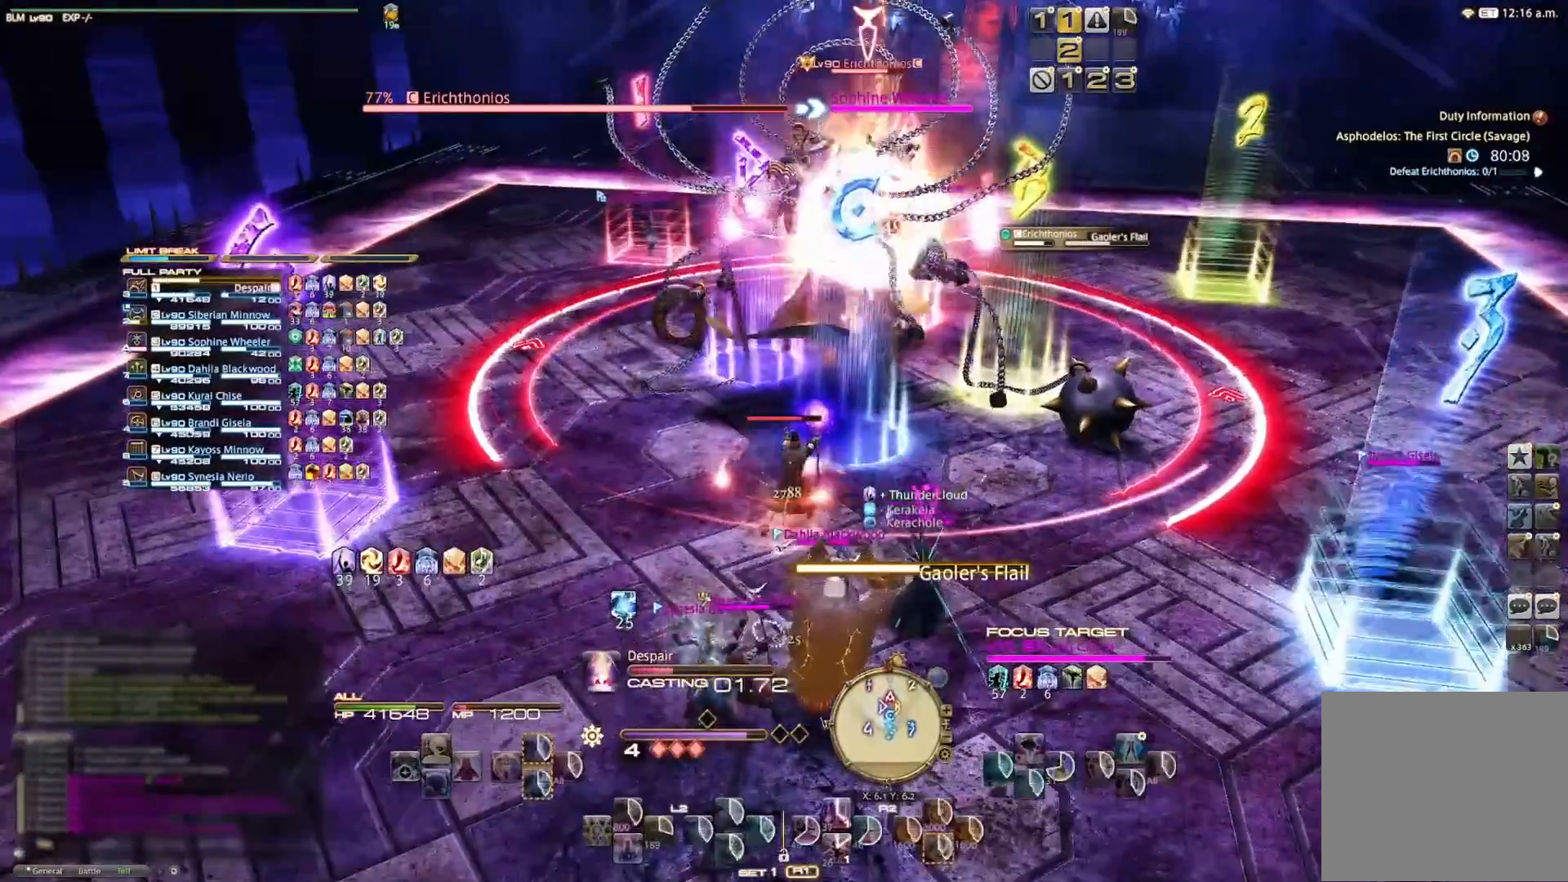
{"buttons": [], "left_stick": "center", "right_stick": "center", "events": []}
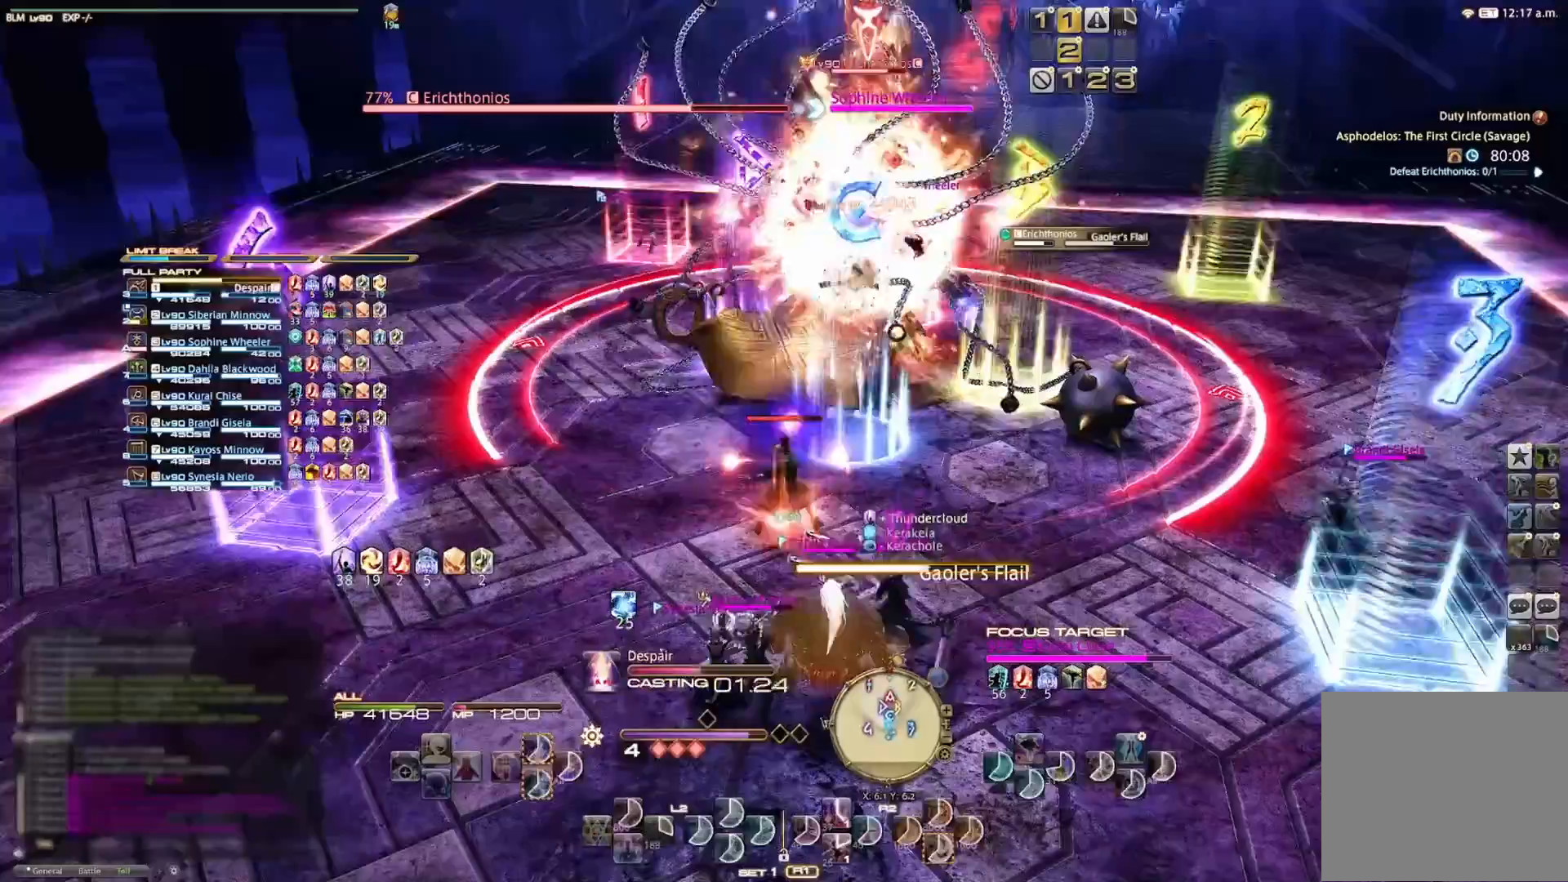
{"buttons": [], "left_stick": "center", "right_stick": "center", "events": []}
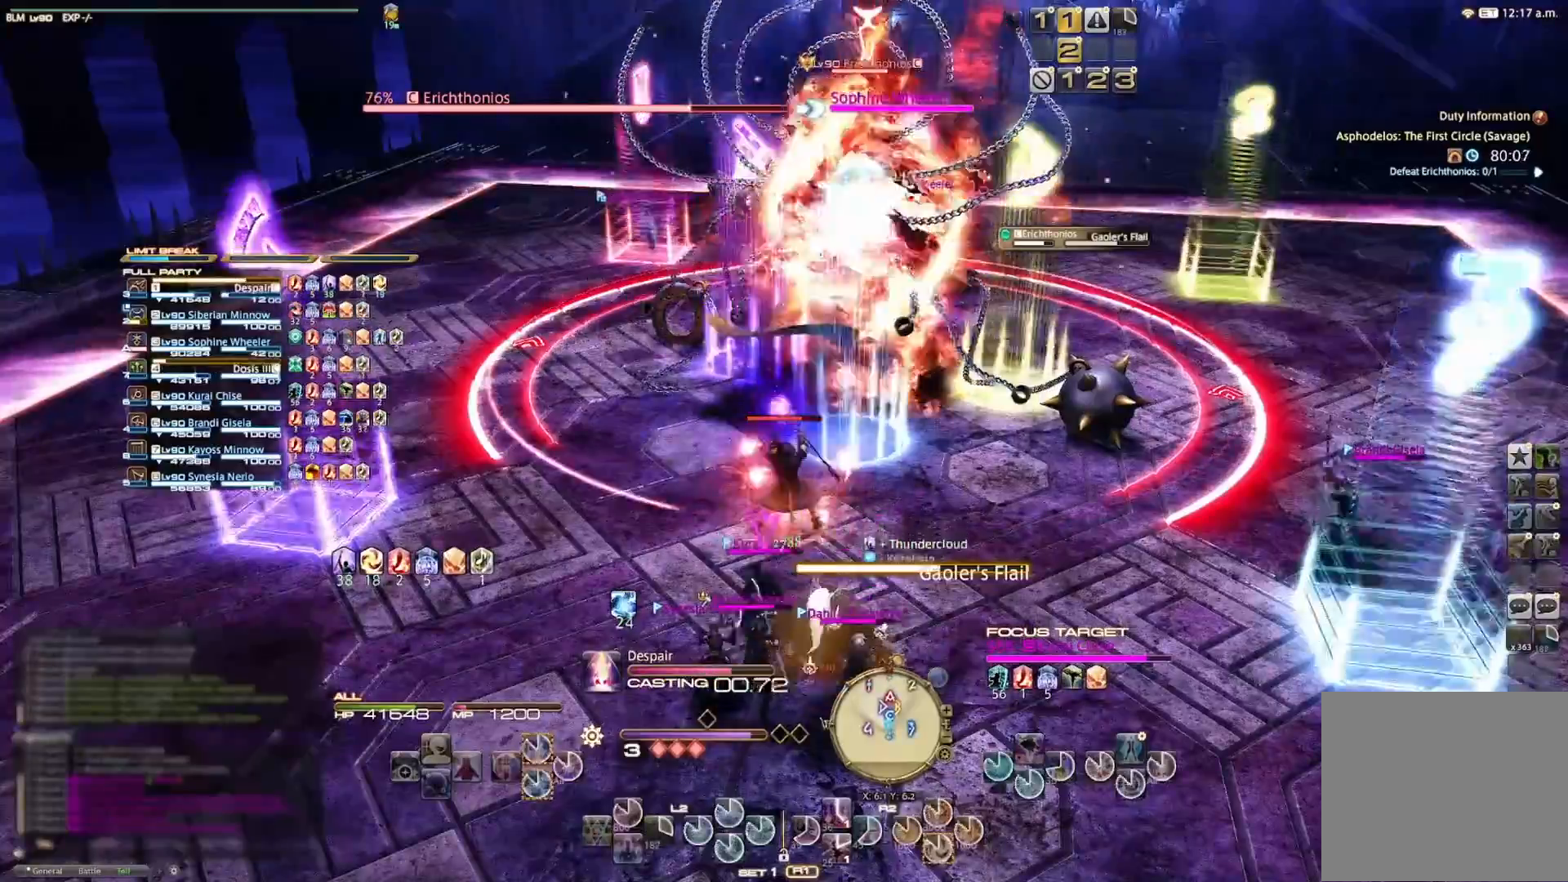
{"buttons": [], "left_stick": "down-left", "right_stick": "center", "events": [[367, "left_stick", "down-left"]]}
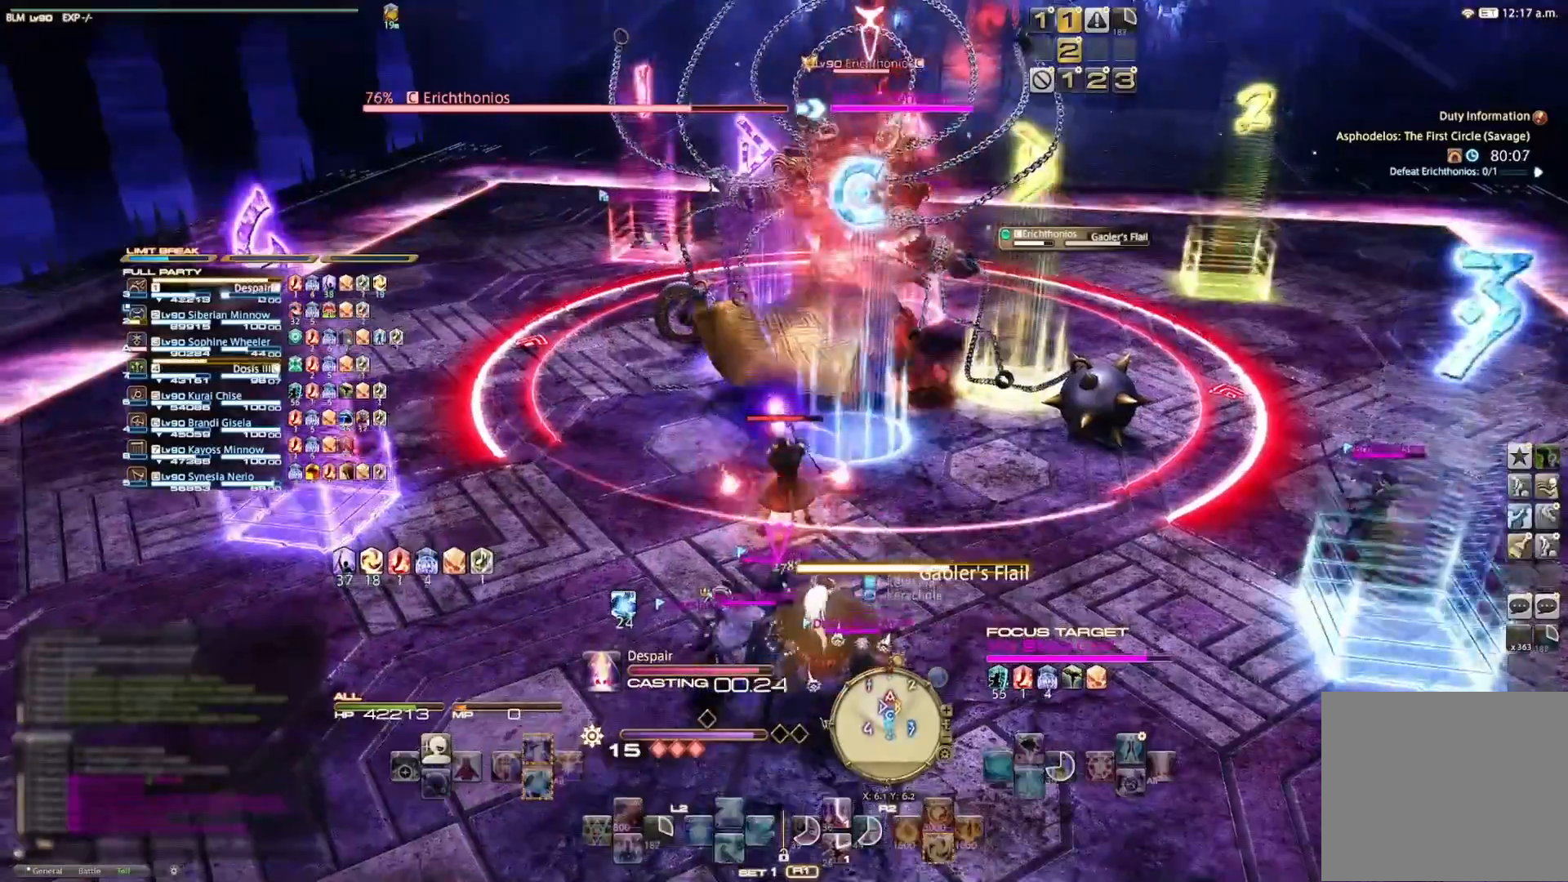
{"buttons": [], "left_stick": "down-left", "right_stick": "center", "events": [[100, "right_stick", "down"], [267, "right_stick", "center"]]}
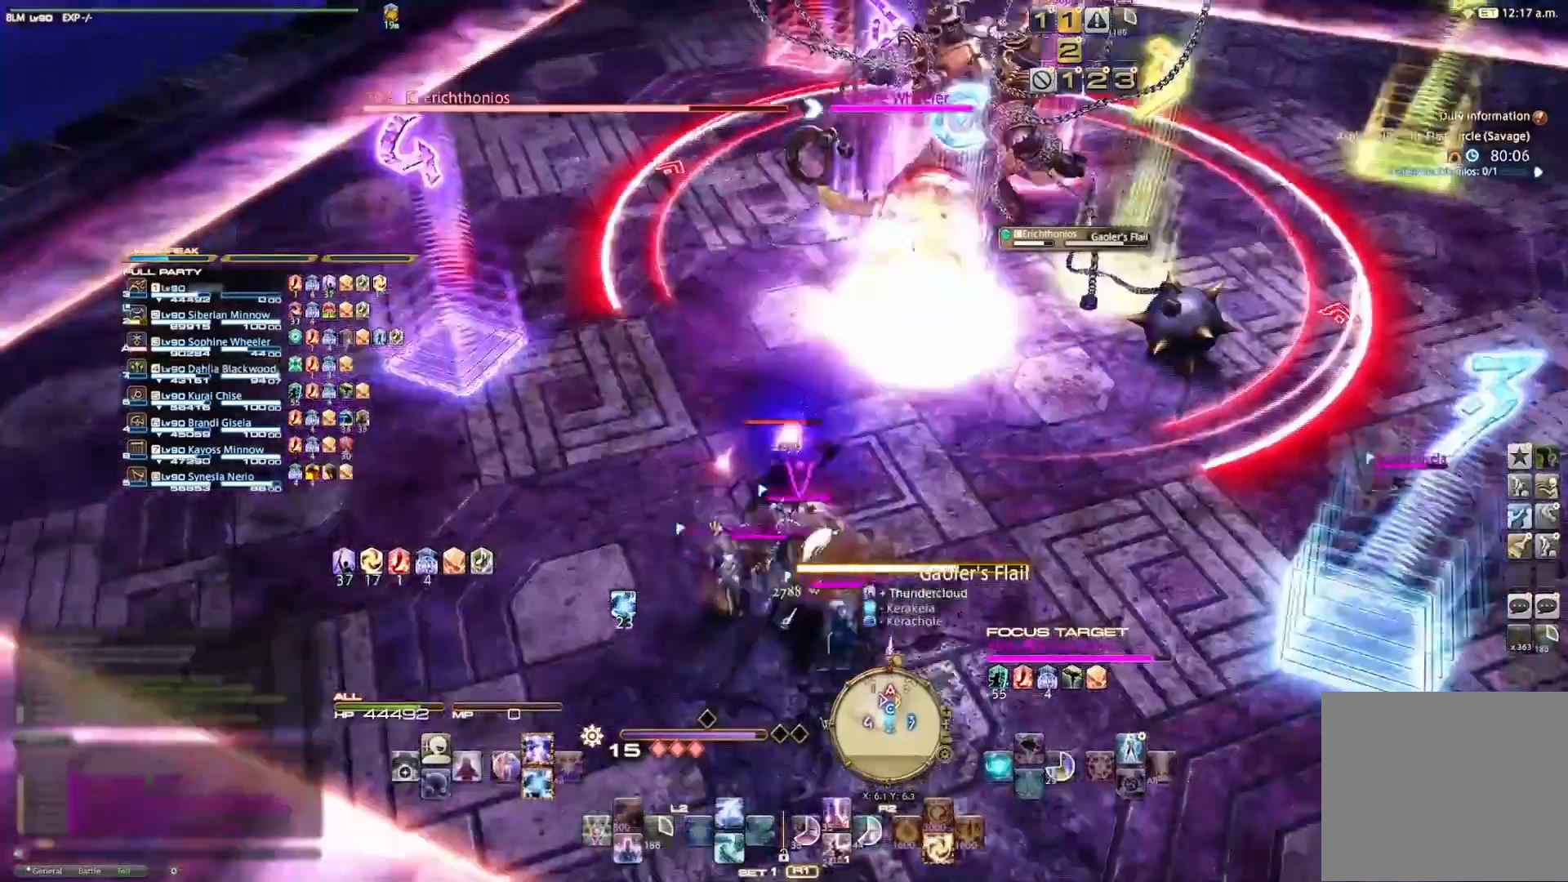
{"buttons": [], "left_stick": "center", "right_stick": "center", "events": [[100, "L2", "down"], [133, "left_stick", "center"], [200, "CROSS", "down"], [300, "CROSS", "up"], [367, "CROSS", "down"], [467, "CROSS", "up"], [467, "L2", "up"]]}
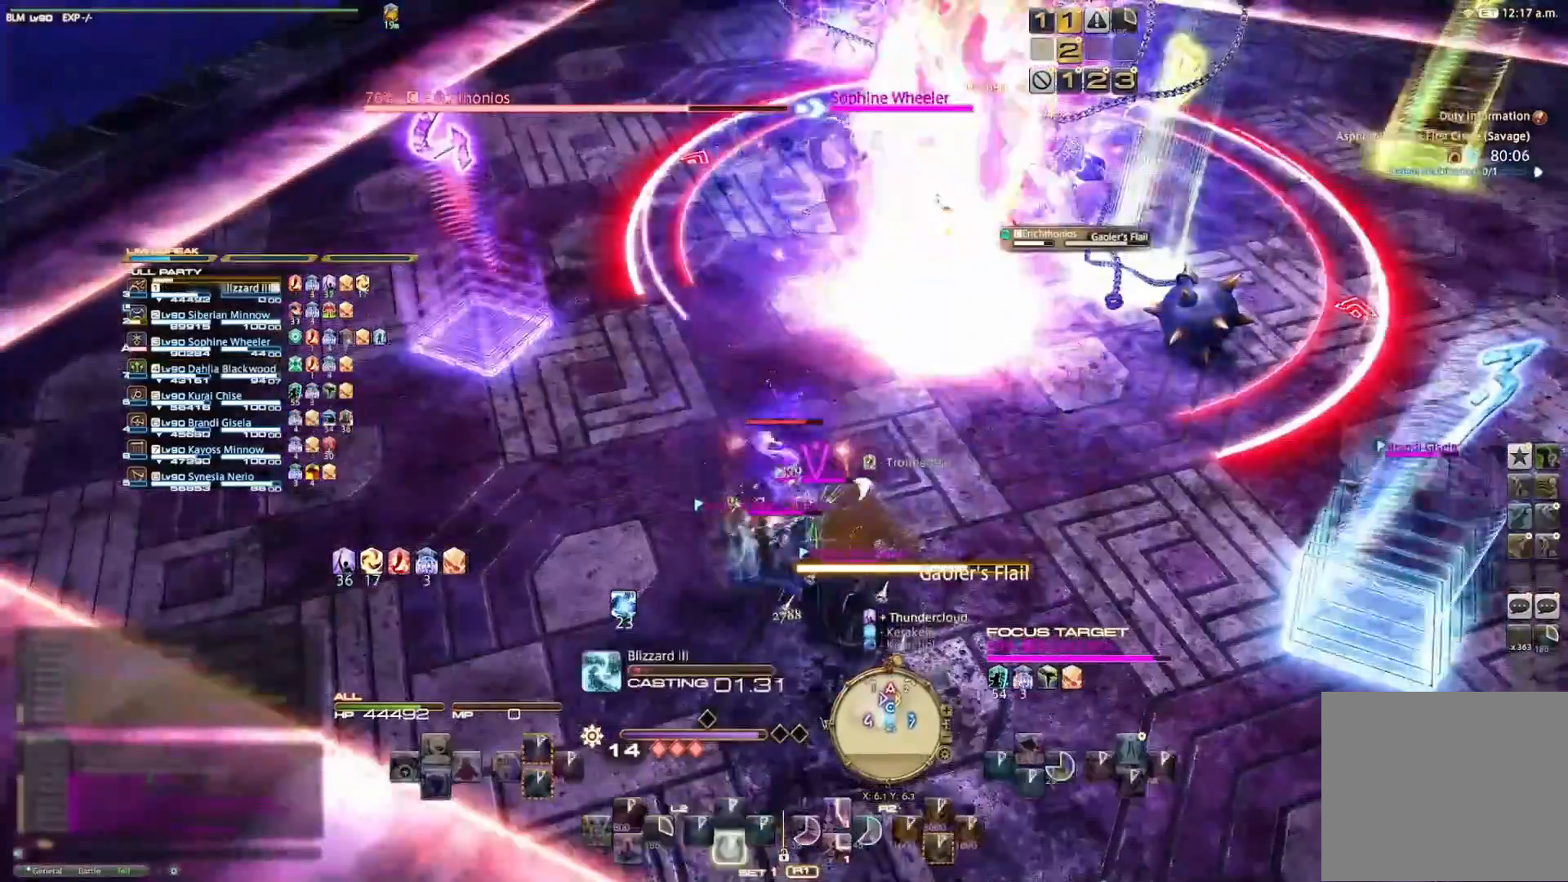
{"buttons": ["R2"], "left_stick": "center", "right_stick": "center", "events": [[67, "right_stick", "up-right"], [167, "right_stick", "center"], [433, "R2", "down"]]}
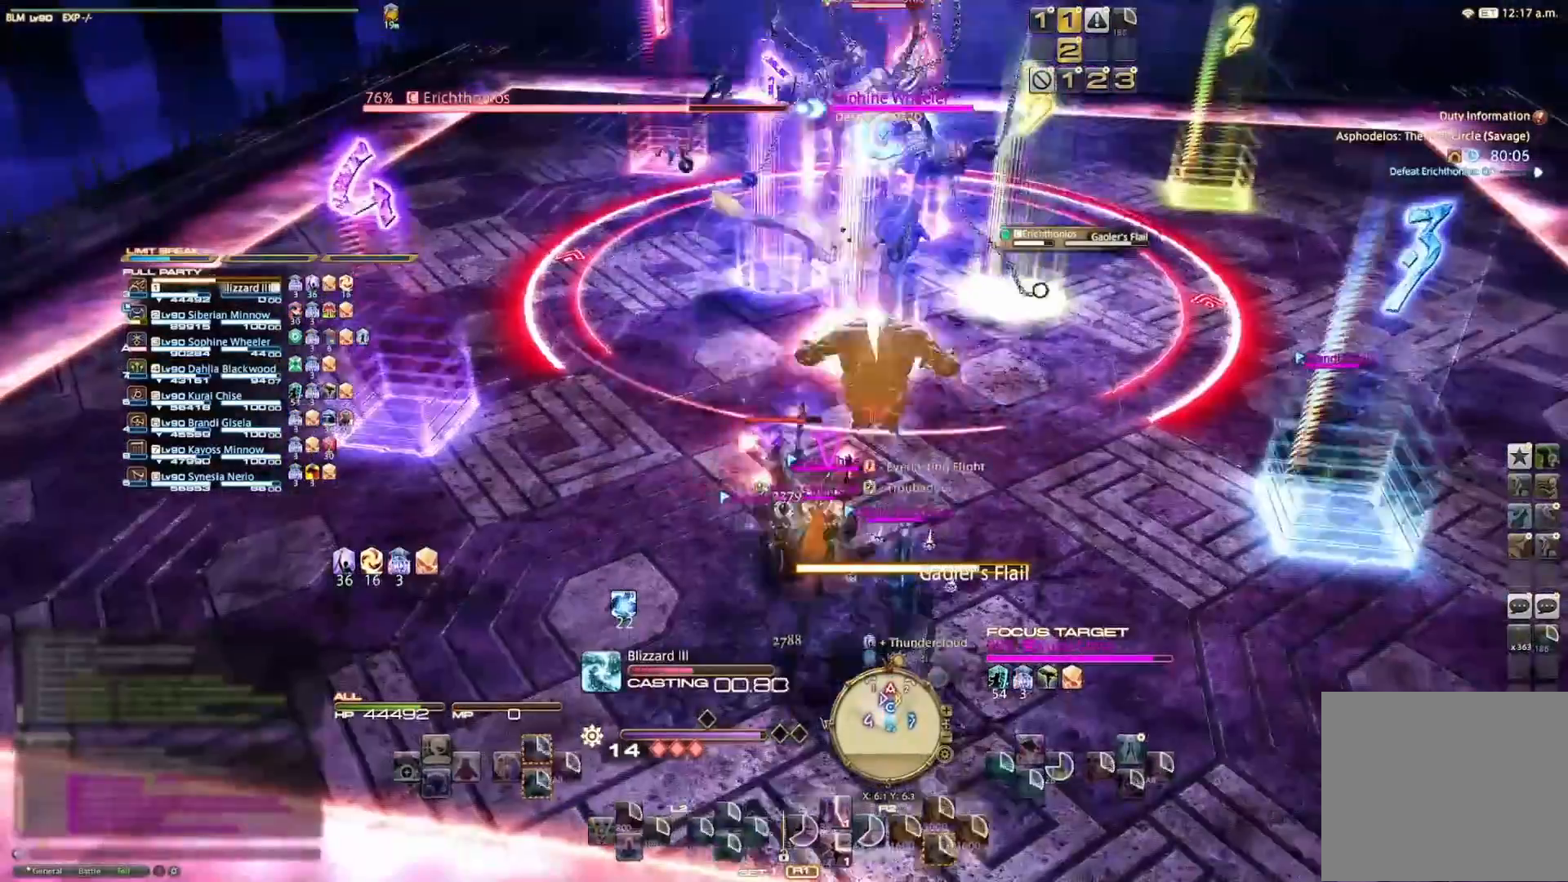
{"buttons": [], "left_stick": "center", "right_stick": "center", "events": [[67, "DPAD_DOWN", "down"], [167, "DPAD_DOWN", "up"], [333, "R2", "up"]]}
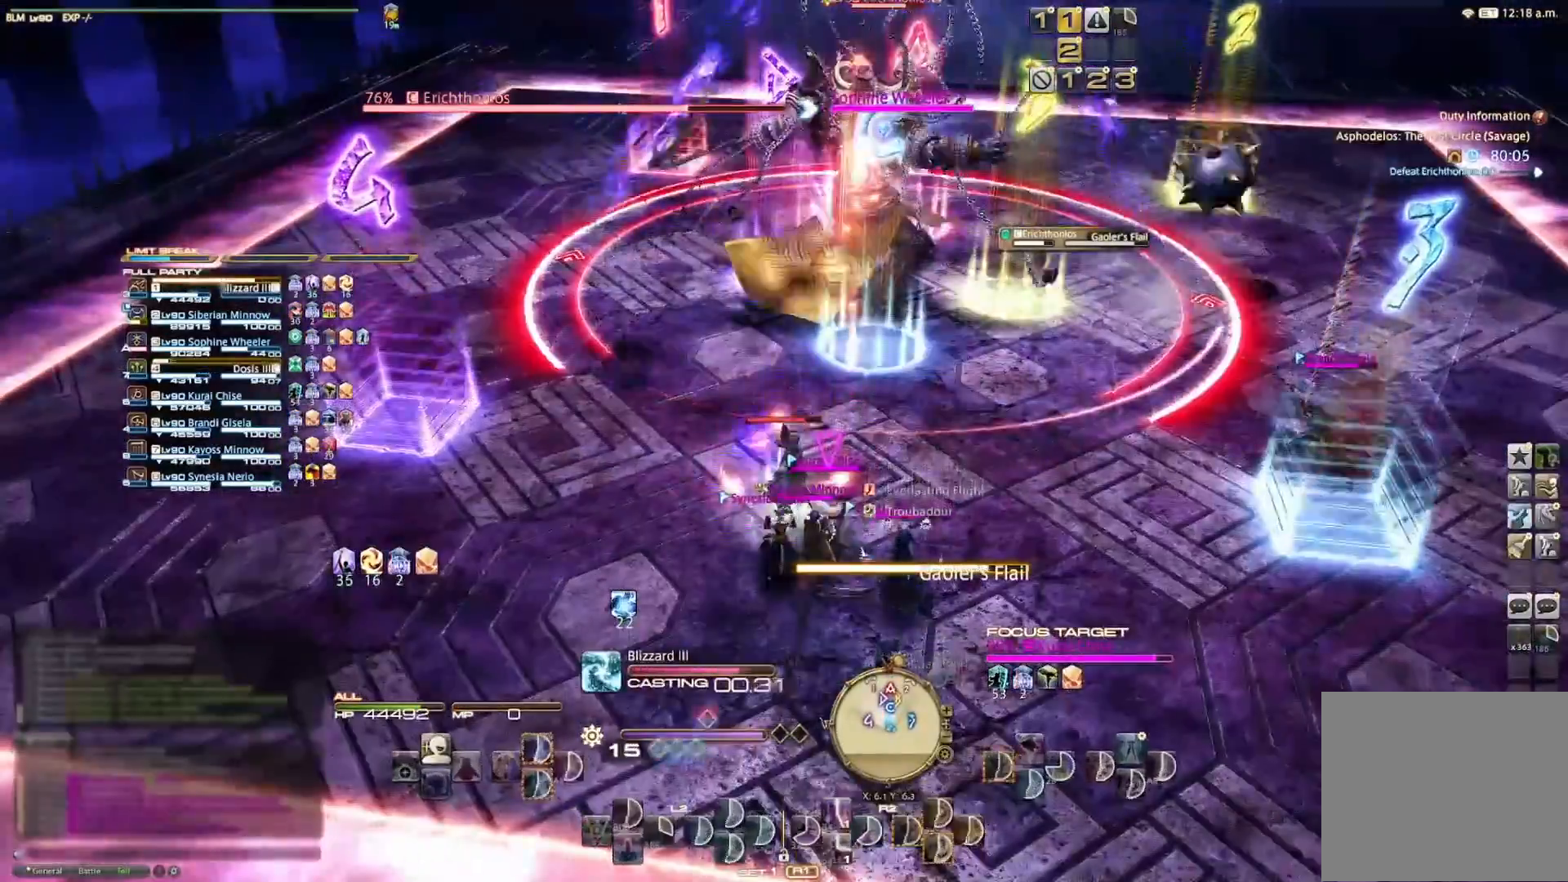
{"buttons": [], "left_stick": "left", "right_stick": "center", "events": [[267, "left_stick", "left"]]}
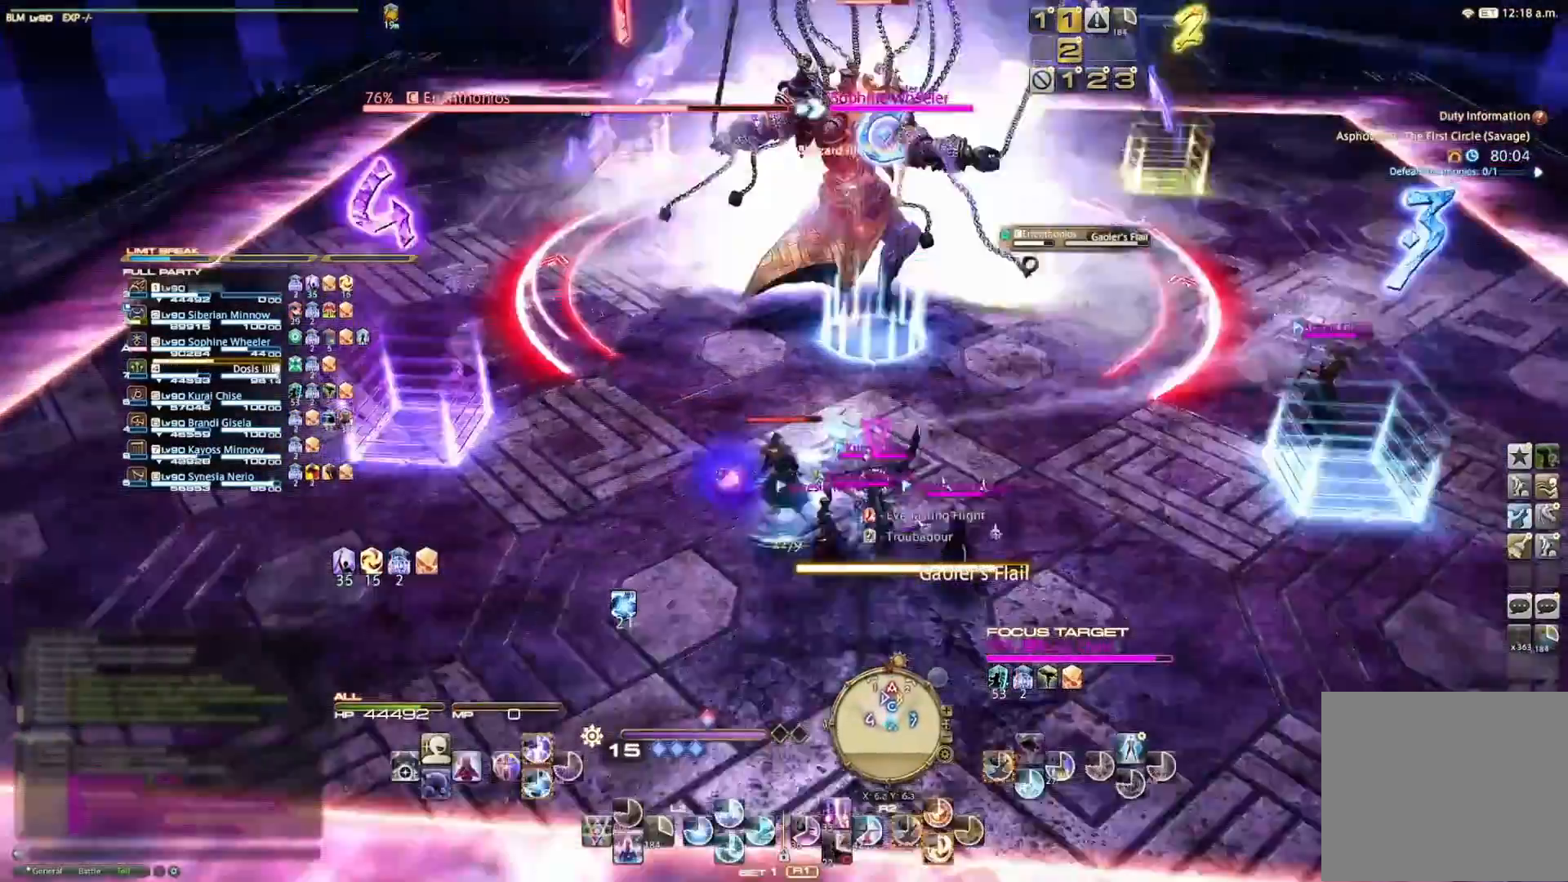
{"buttons": ["L2"], "left_stick": "center", "right_stick": "center", "events": [[133, "left_stick", "center"], [233, "L2", "down"], [367, "CIRCLE", "down"], [467, "CIRCLE", "up"]]}
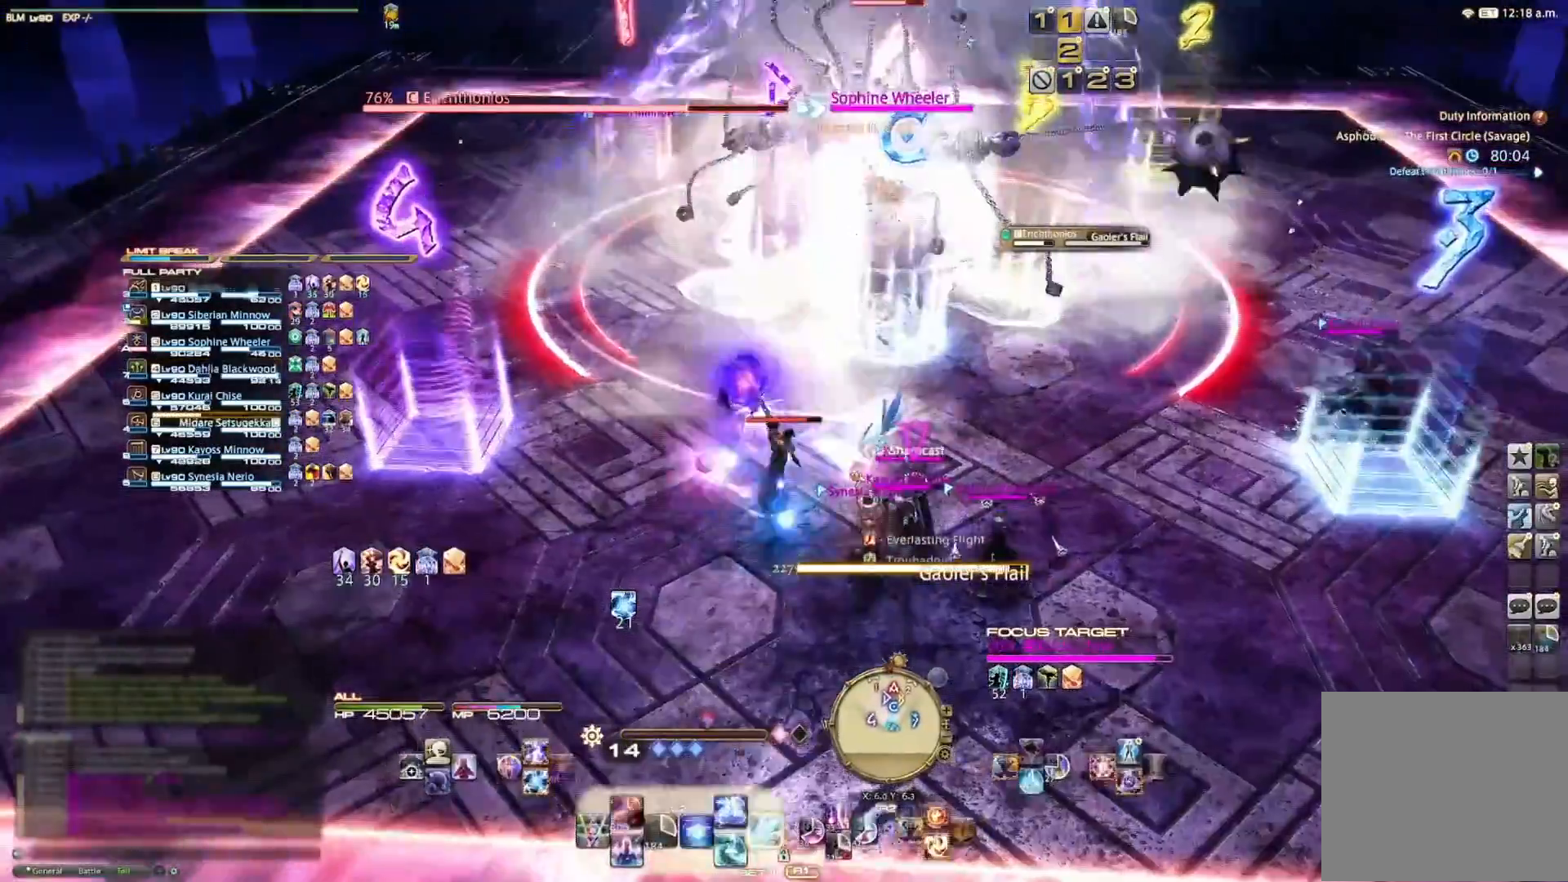
{"buttons": [], "left_stick": "center", "right_stick": "center", "events": [[33, "CIRCLE", "down"], [100, "CIRCLE", "up"], [167, "CIRCLE", "down"], [200, "CIRCLE", "up"], [333, "L2", "up"]]}
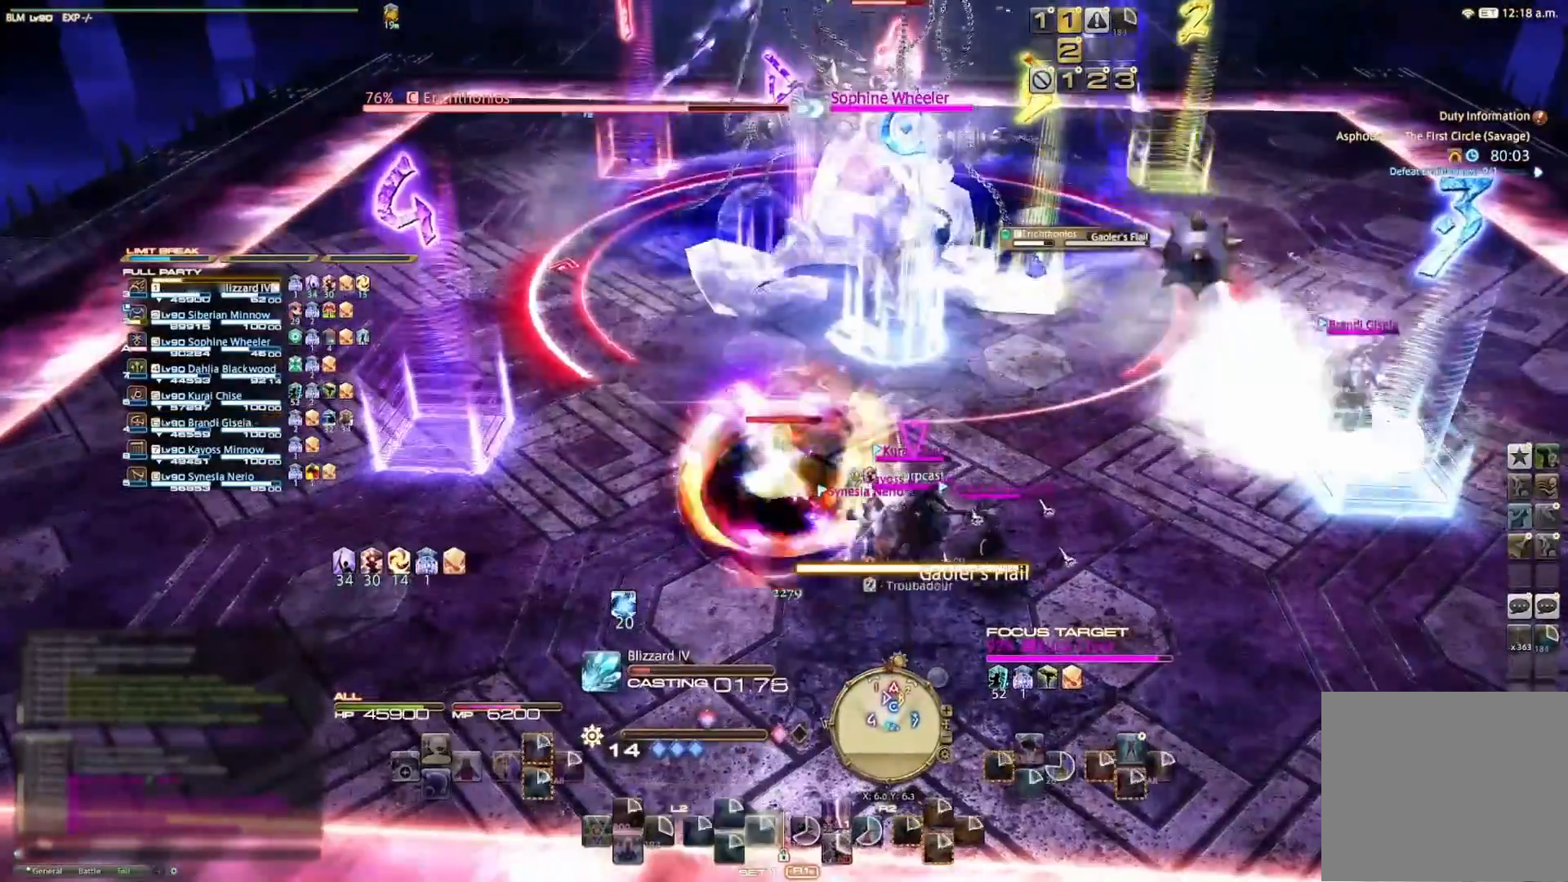
{"buttons": [], "left_stick": "center", "right_stick": "center", "events": []}
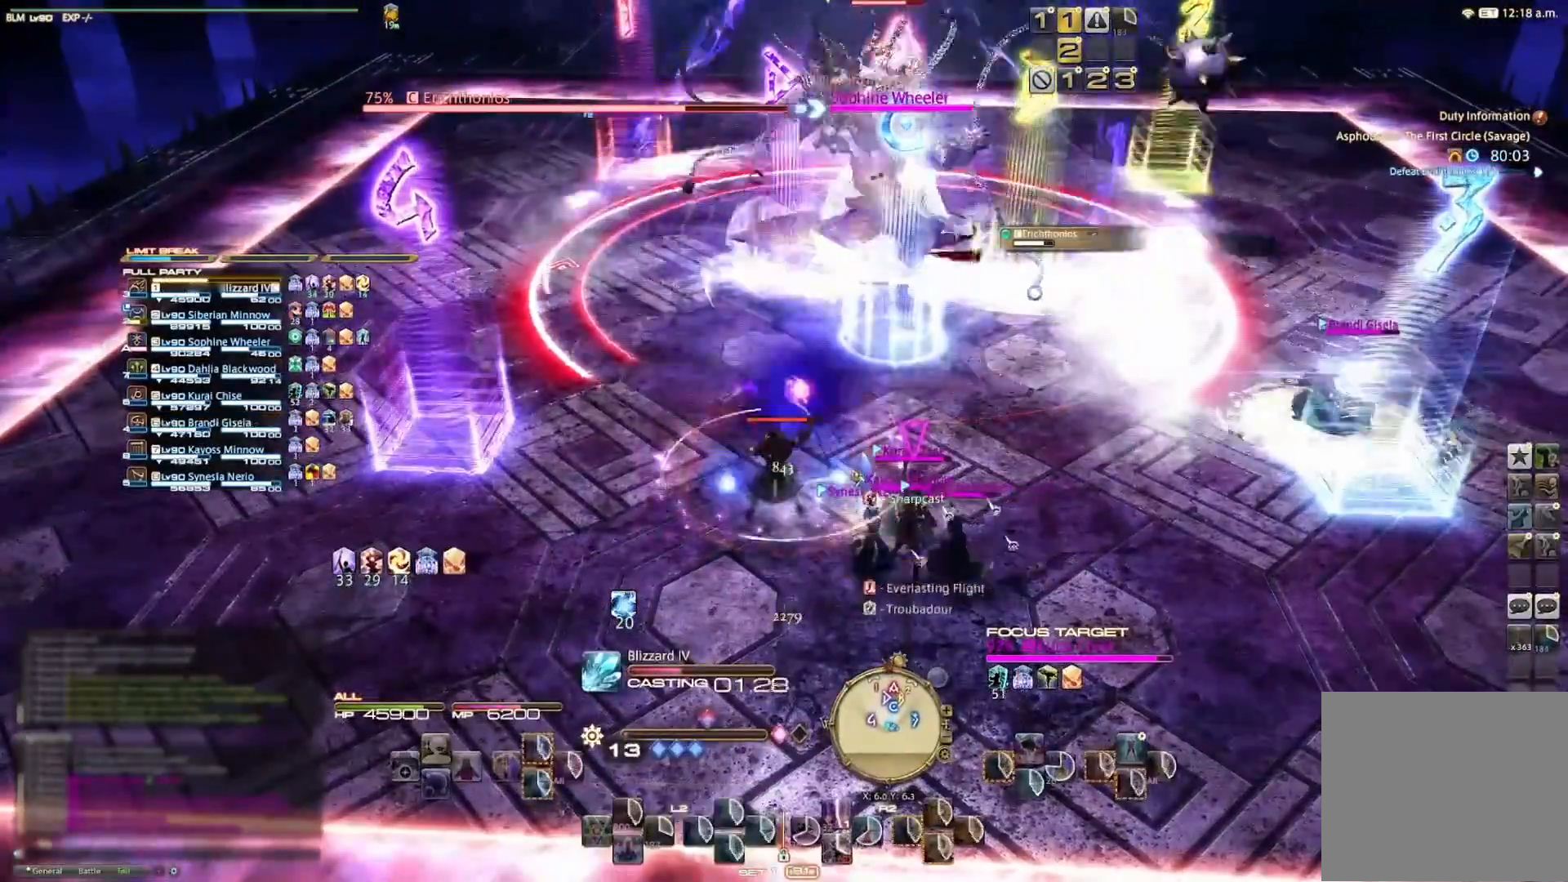
{"buttons": [], "left_stick": "center", "right_stick": "center", "events": []}
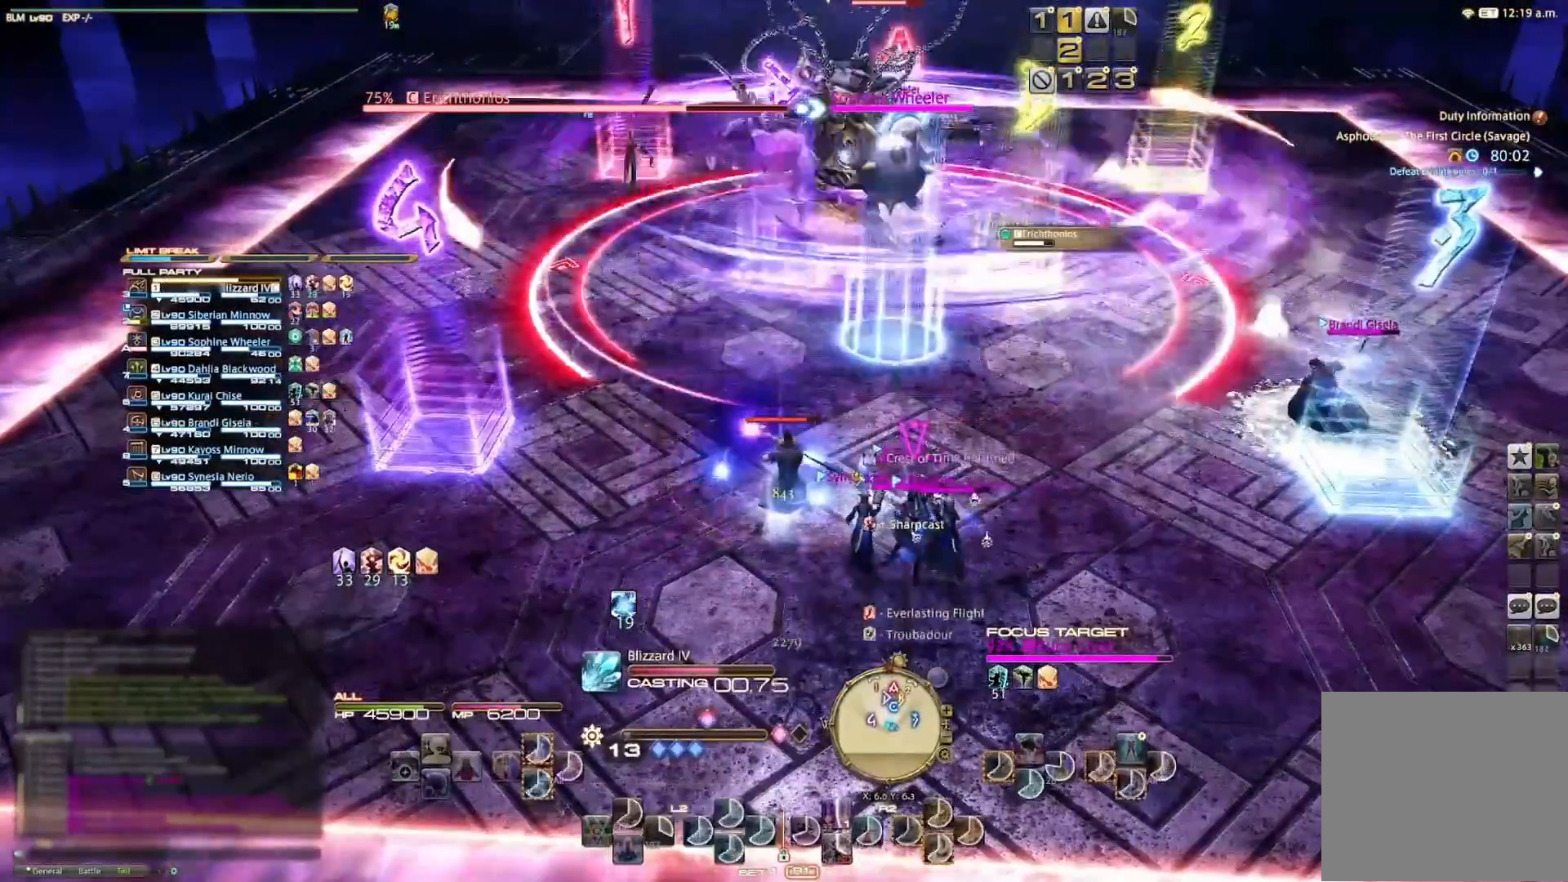
{"buttons": ["SQUARE", "R2"], "left_stick": "center", "right_stick": "center", "events": [[67, "R2", "down"], [100, "SQUARE", "down"], [200, "SQUARE", "up"], [333, "SQUARE", "down"], [367, "SQUARE", "up"], [433, "SQUARE", "down"]]}
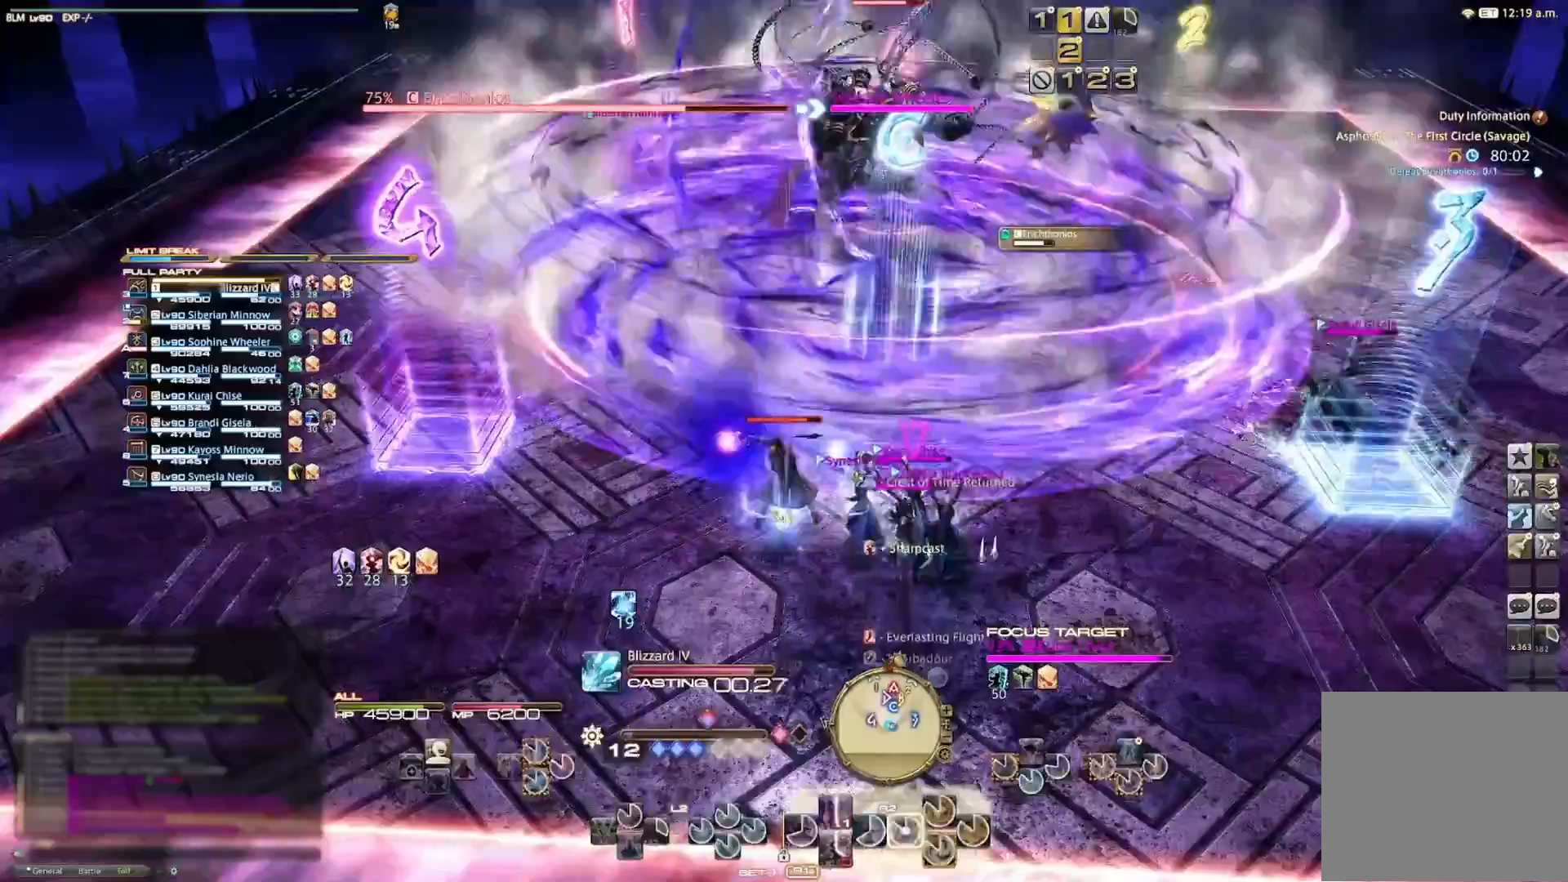
{"buttons": ["SQUARE", "R2"], "left_stick": "up", "right_stick": "center", "events": [[33, "SQUARE", "up"], [100, "SQUARE", "down"], [200, "SQUARE", "up"], [233, "left_stick", "up"], [267, "SQUARE", "down"], [367, "SQUARE", "up"], [433, "SQUARE", "down"]]}
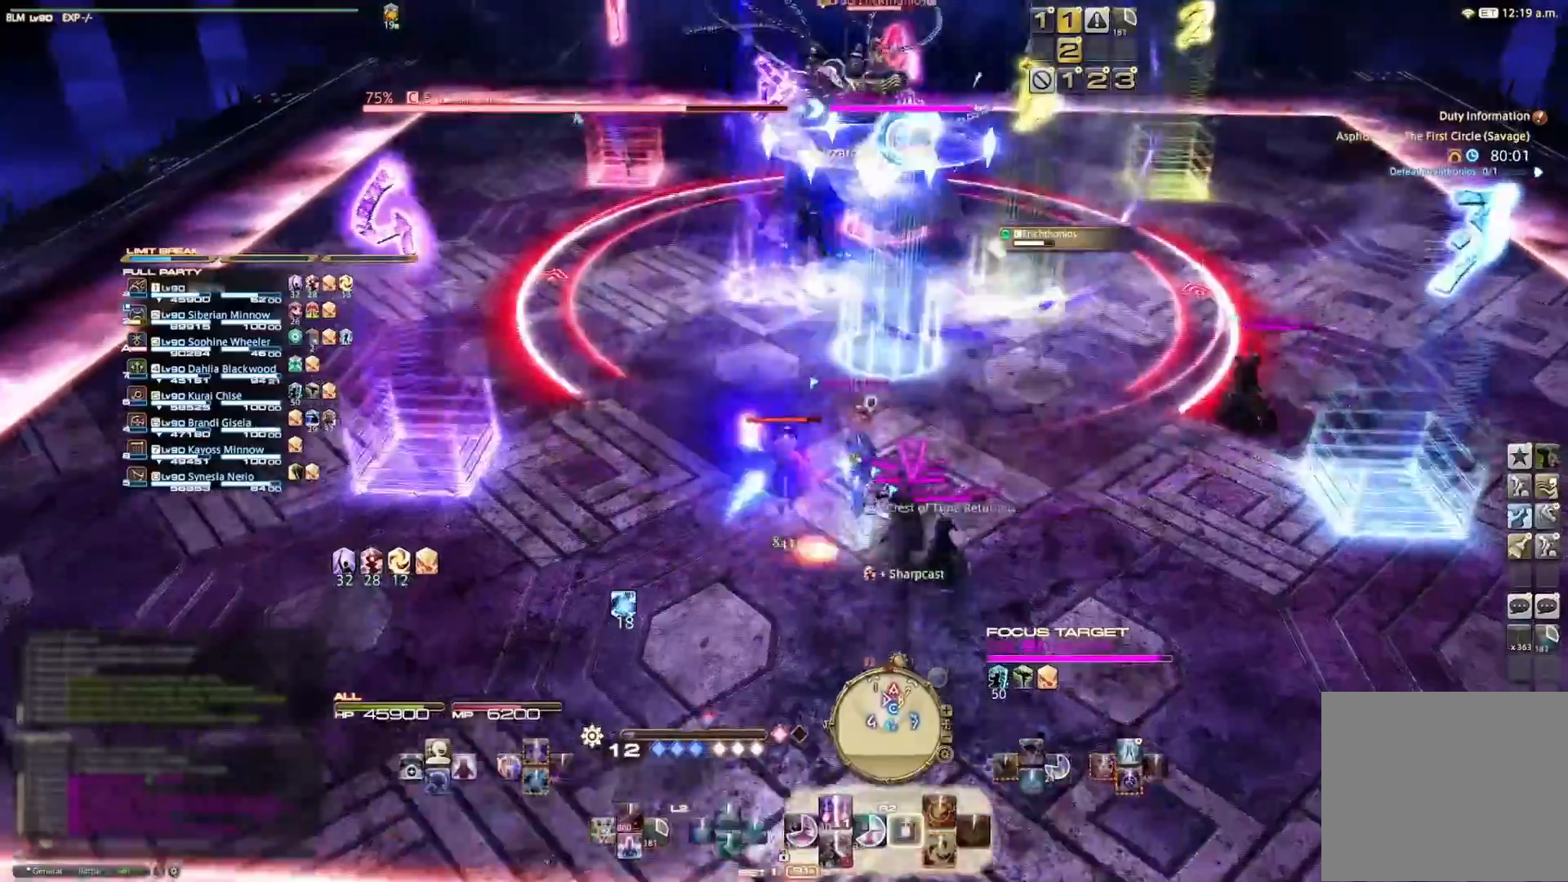
{"buttons": [], "left_stick": "up", "right_stick": "up", "events": [[33, "SQUARE", "up"], [267, "R2", "up"], [400, "right_stick", "up"]]}
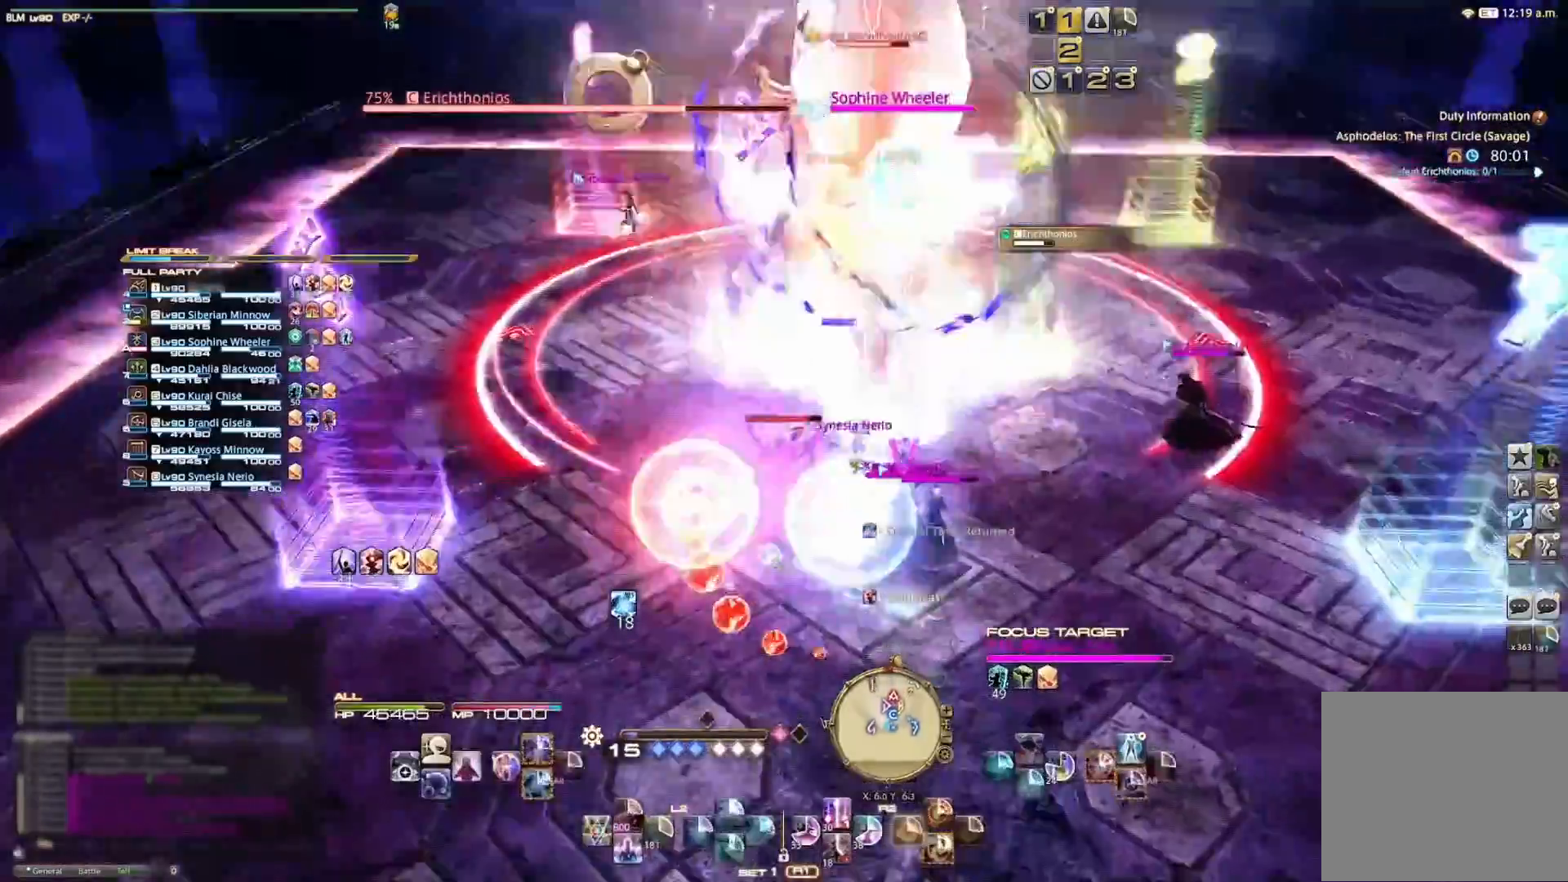
{"buttons": [], "left_stick": "up", "right_stick": "center", "events": [[33, "right_stick", "center"], [100, "left_stick", "up-right"], [267, "left_stick", "up"]]}
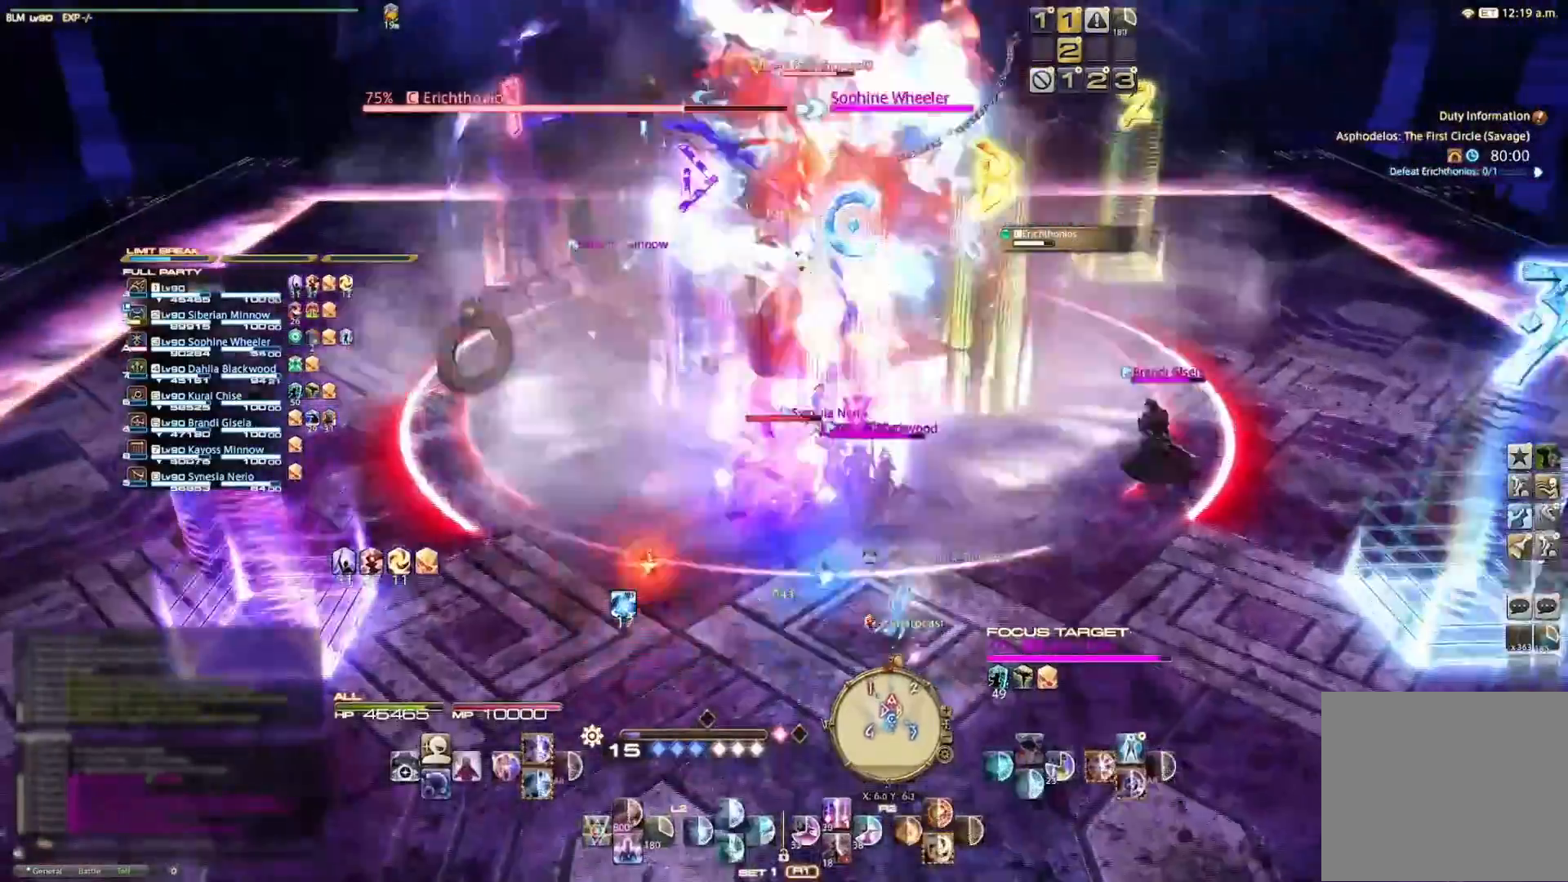
{"buttons": [], "left_stick": "up", "right_stick": "center", "events": [[167, "left_stick", "up-right"], [300, "left_stick", "up"]]}
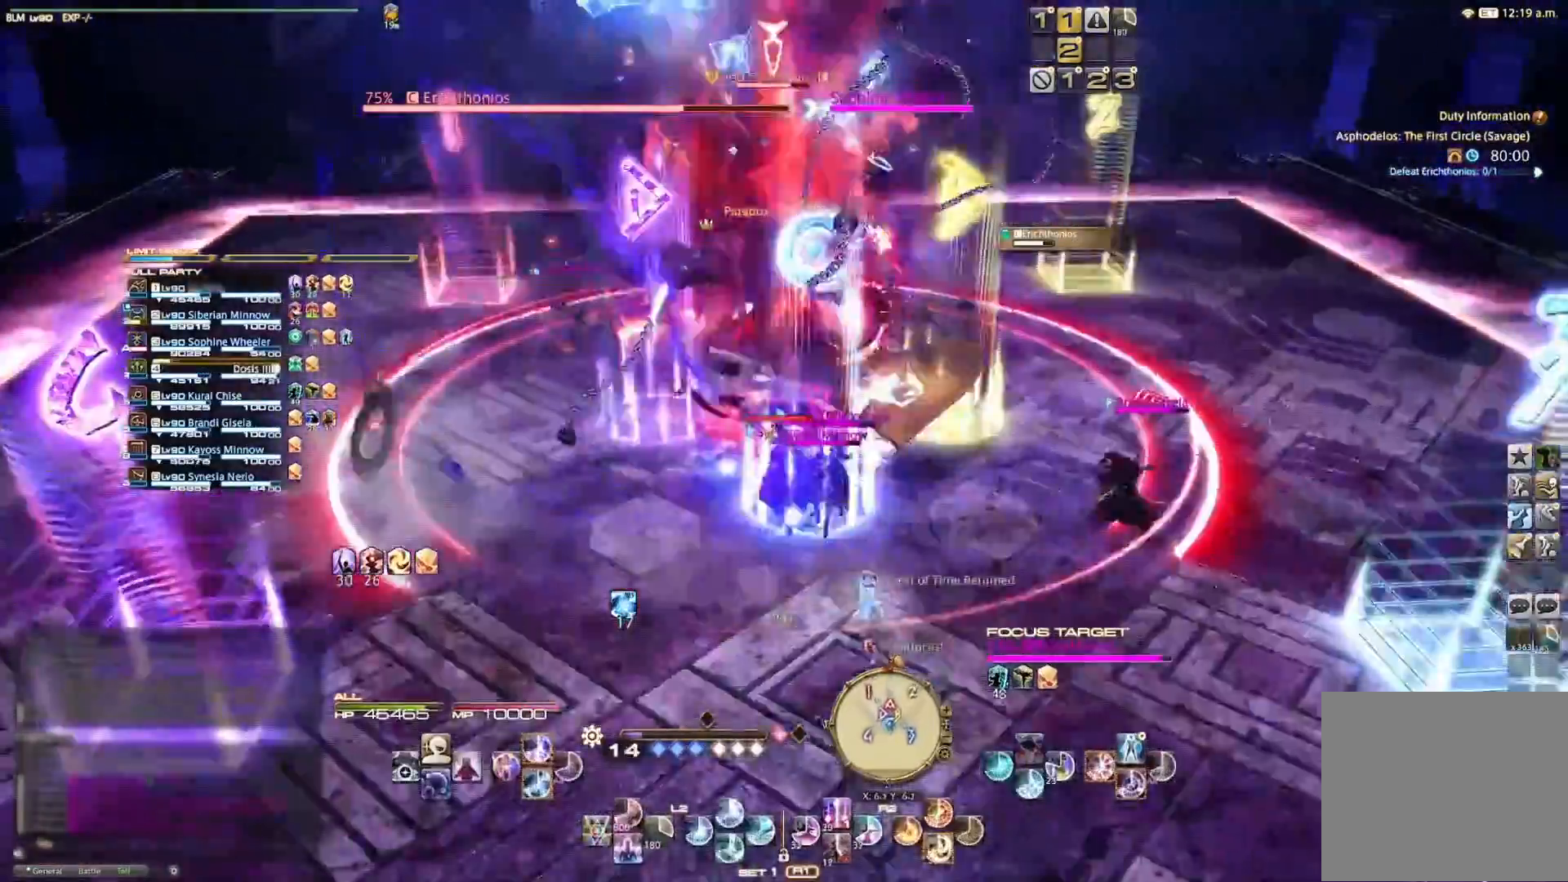
{"buttons": ["R2"], "left_stick": "center", "right_stick": "center", "events": [[33, "left_stick", "center"], [300, "R2", "down"], [367, "CROSS", "down"], [500, "CROSS", "up"]]}
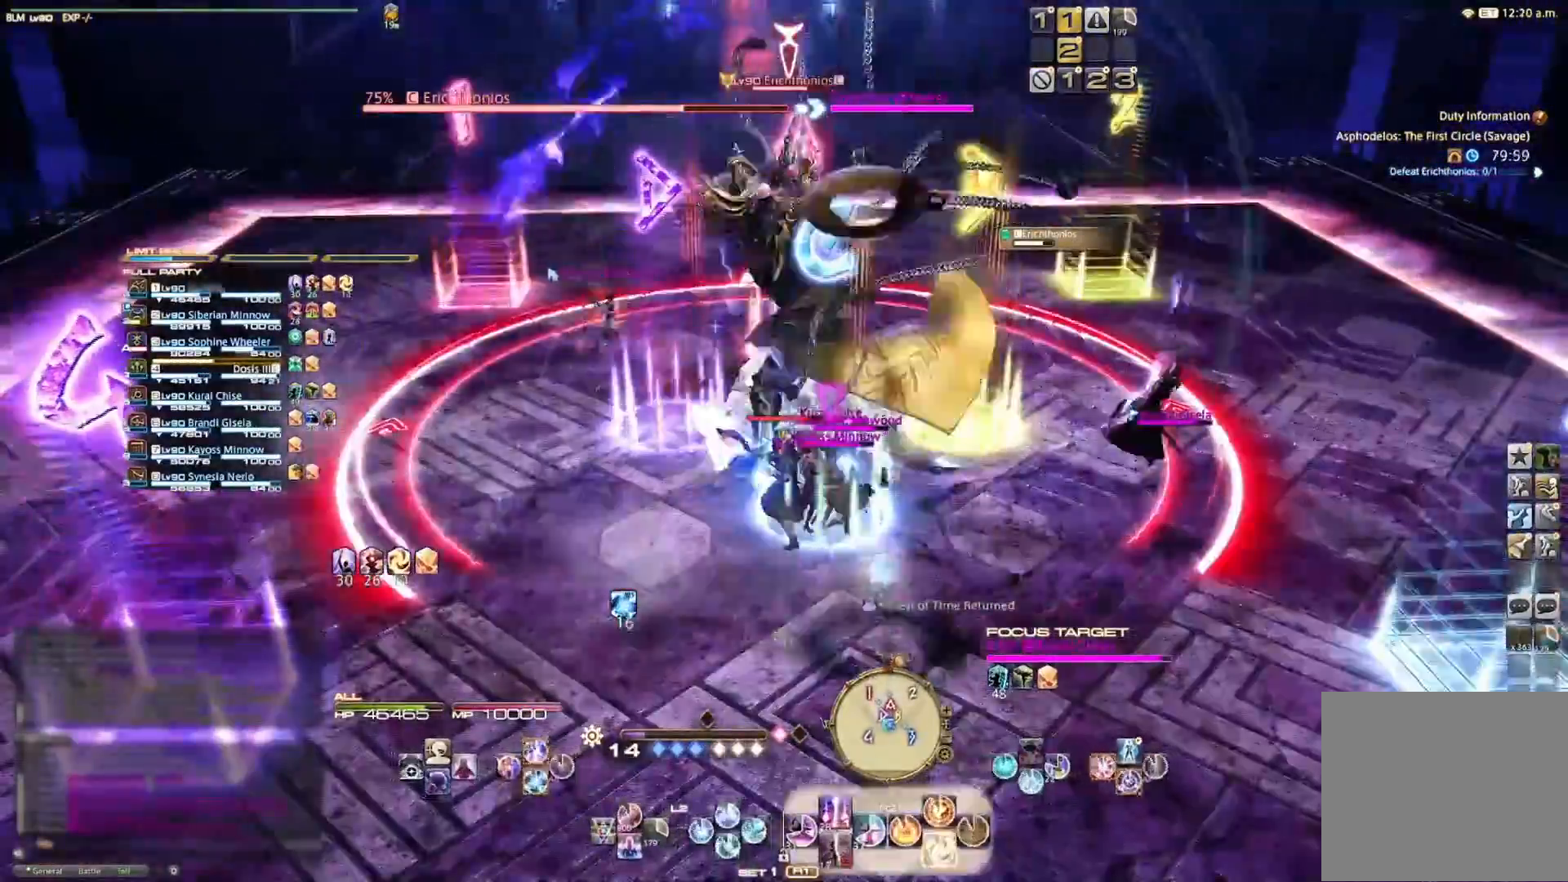
{"buttons": [], "left_stick": "center", "right_stick": "center", "events": [[33, "CROSS", "down"], [300, "CROSS", "up"], [367, "R2", "up"]]}